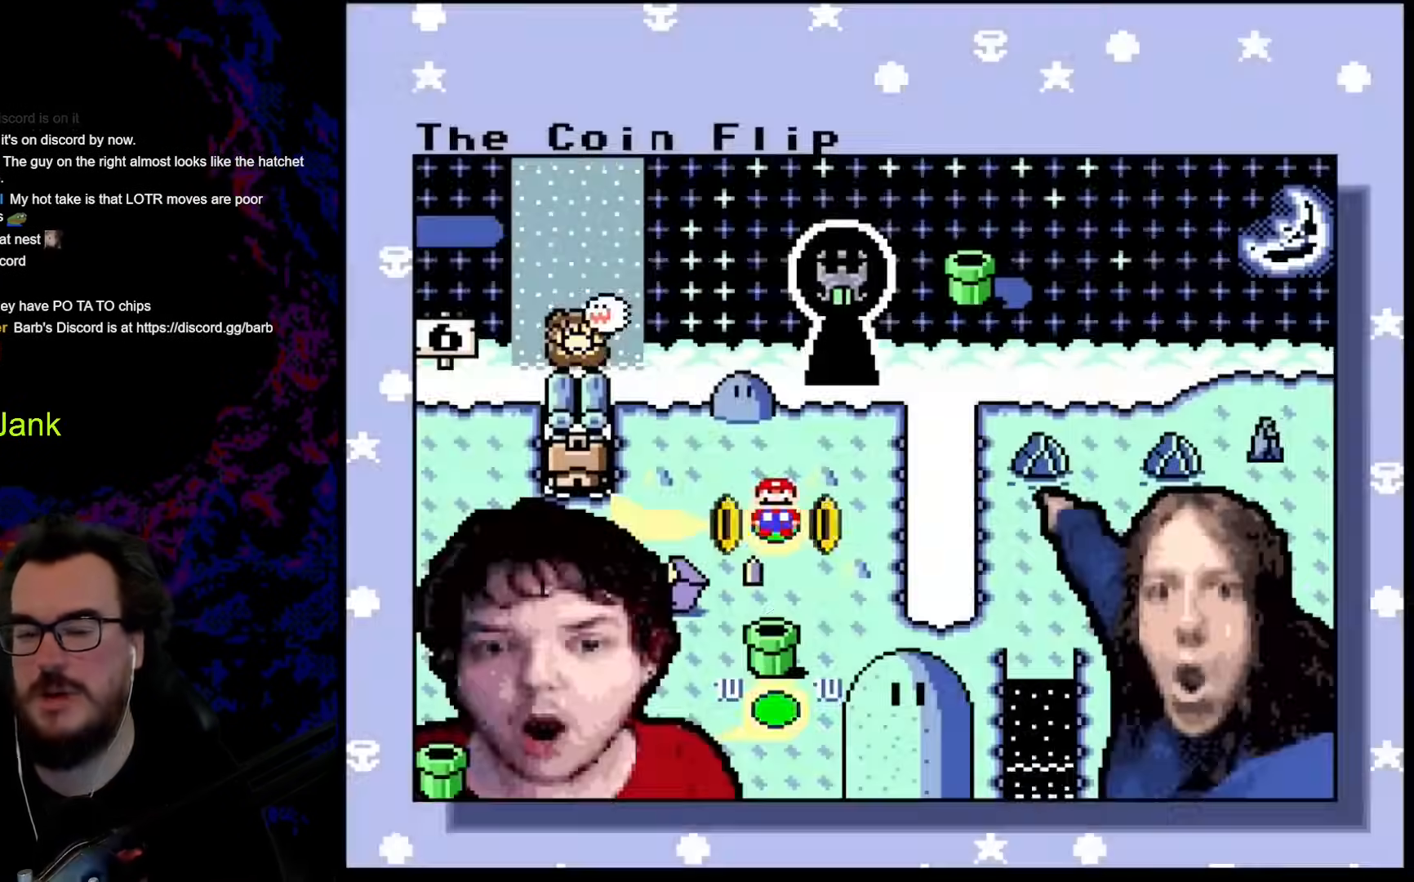
Gameplay with a controller (Nintendo layout); each line is a JSON object with the inputs held at the frame after it. "events" lists button and stick changes between this image and that frame as [ms after this image, input, new state], when the widget could be followed in between. Not read: L3 R3.
{"buttons": [], "events": [[85, "B", "down"], [154, "B", "up"], [239, "B", "down"], [376, "B", "up"]]}
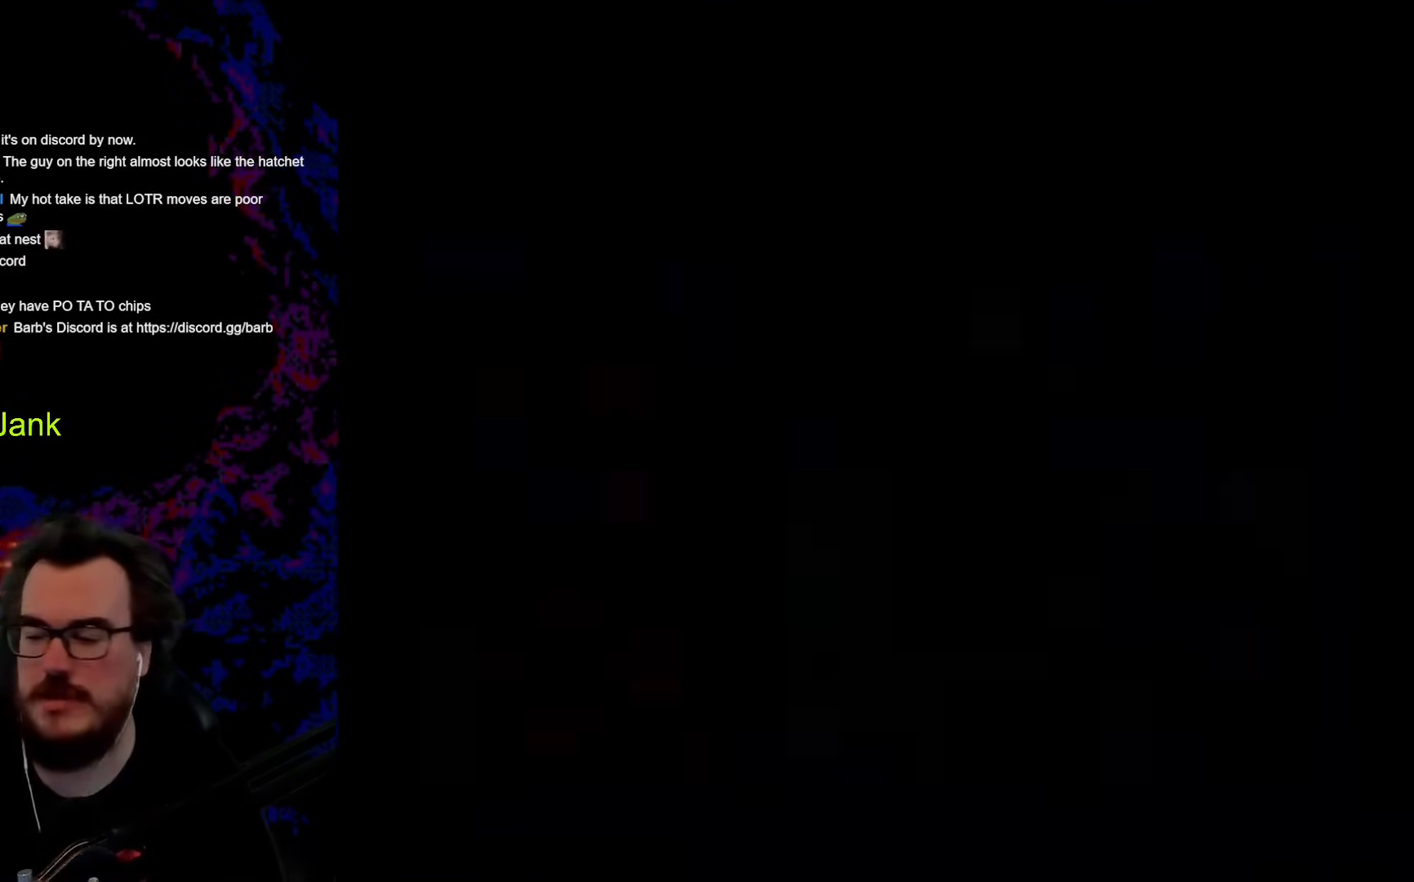
{"buttons": [], "events": []}
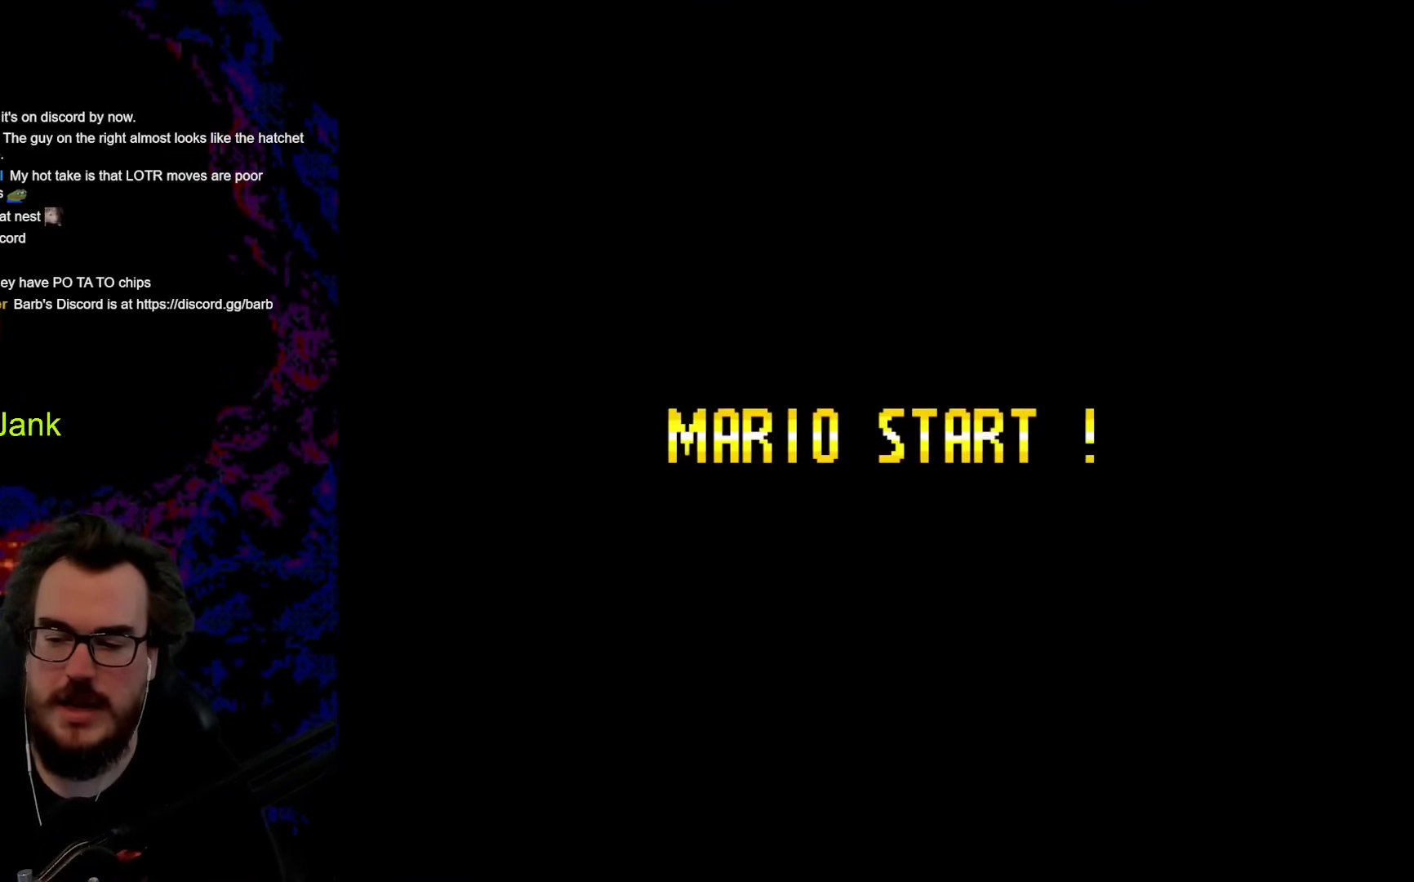
{"buttons": [], "events": []}
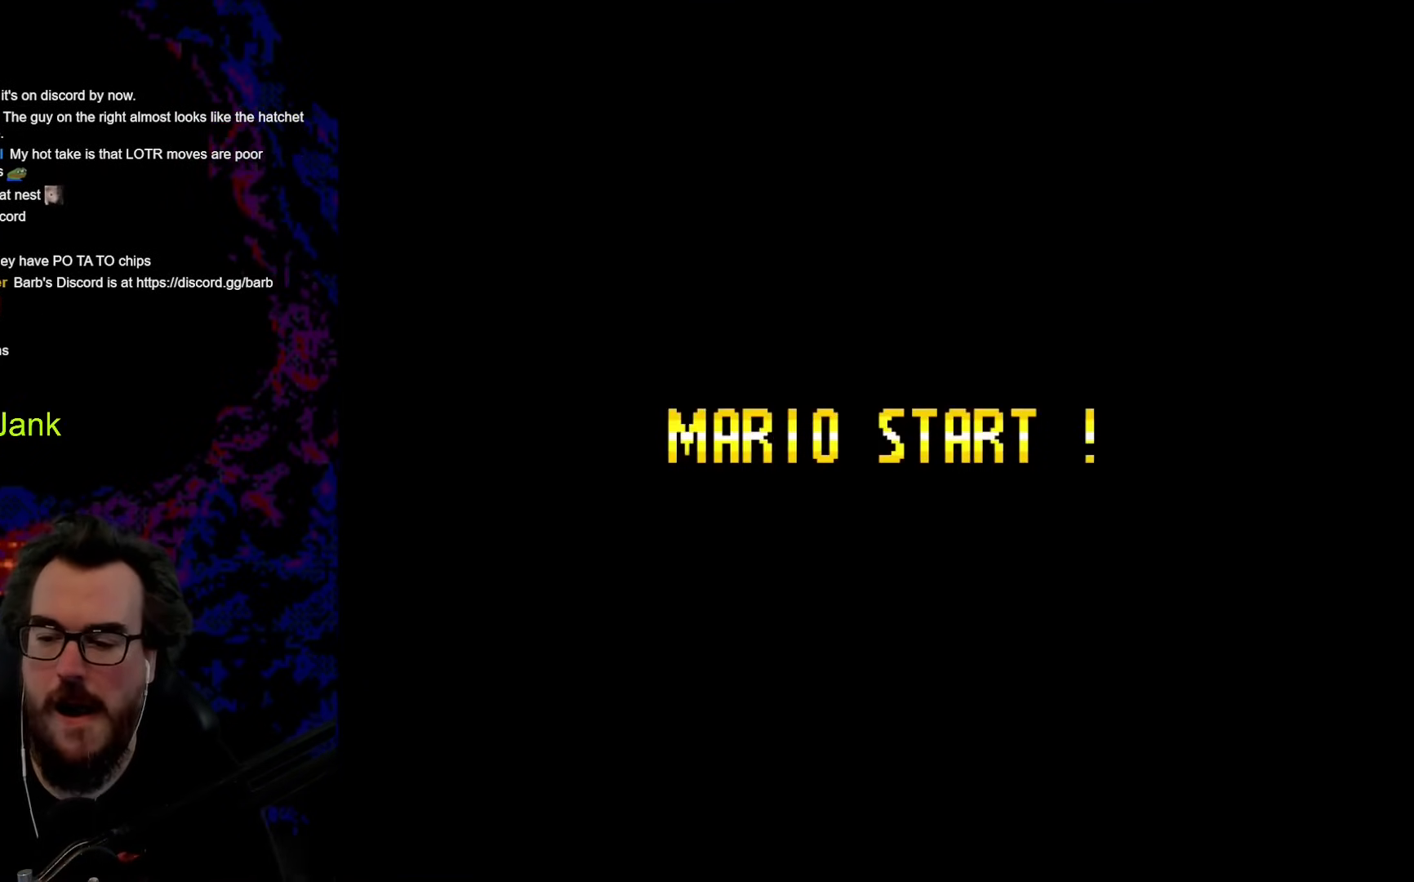
{"buttons": [], "events": []}
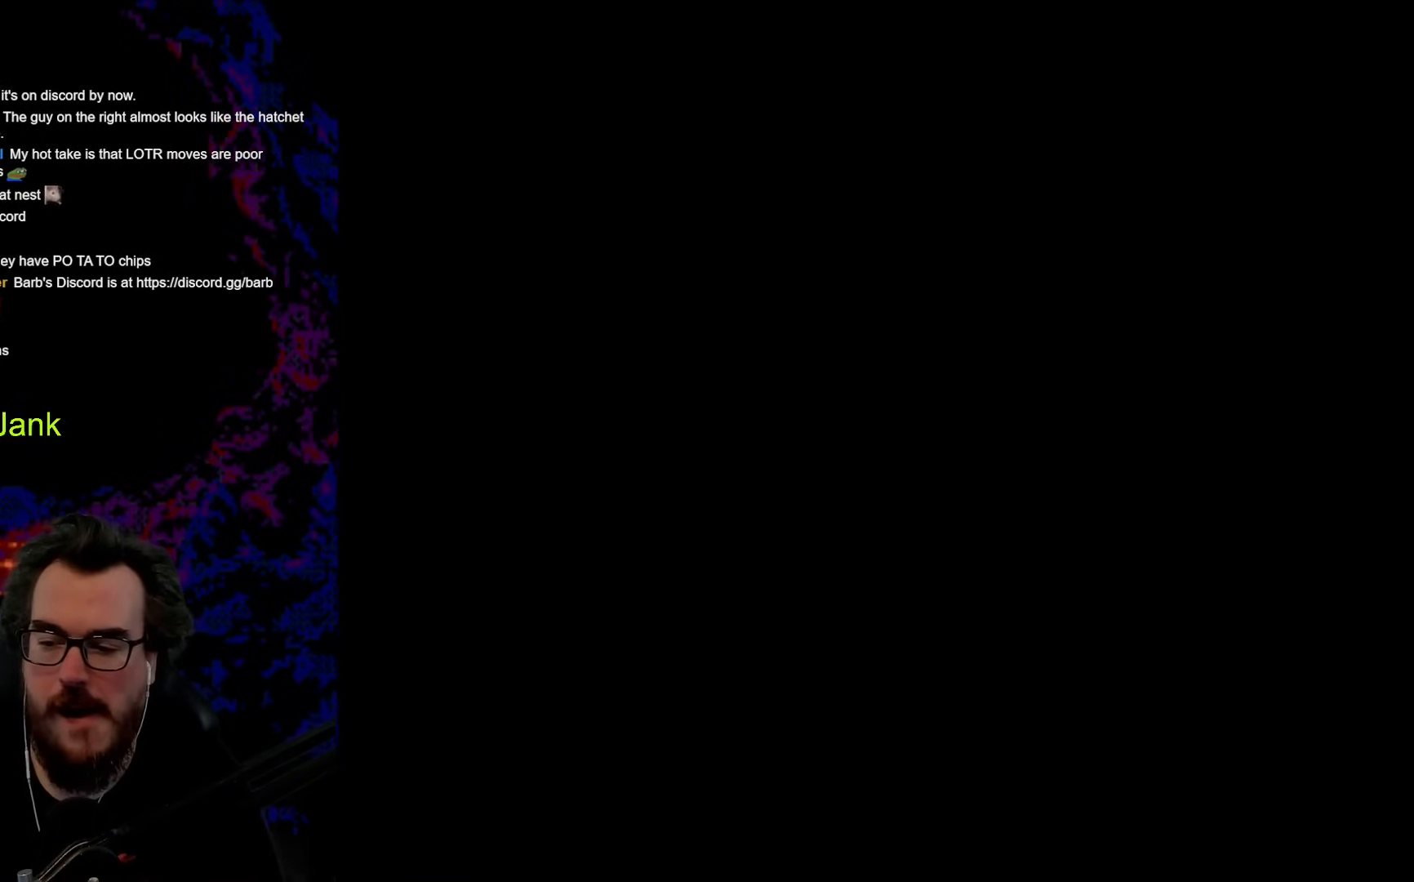
{"buttons": [], "events": []}
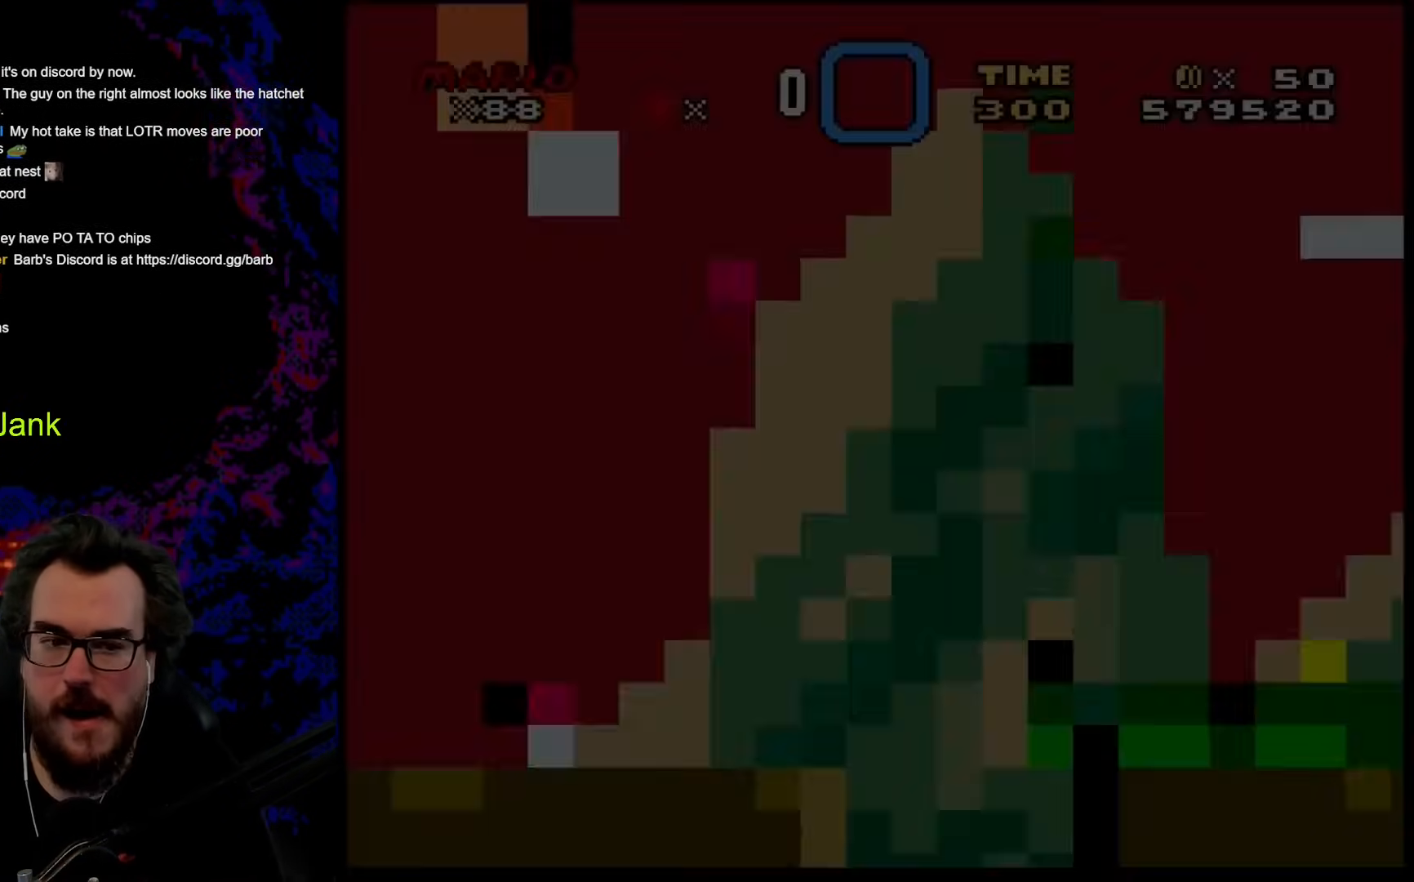
{"buttons": ["Y"], "events": [[102, "Y", "down"]]}
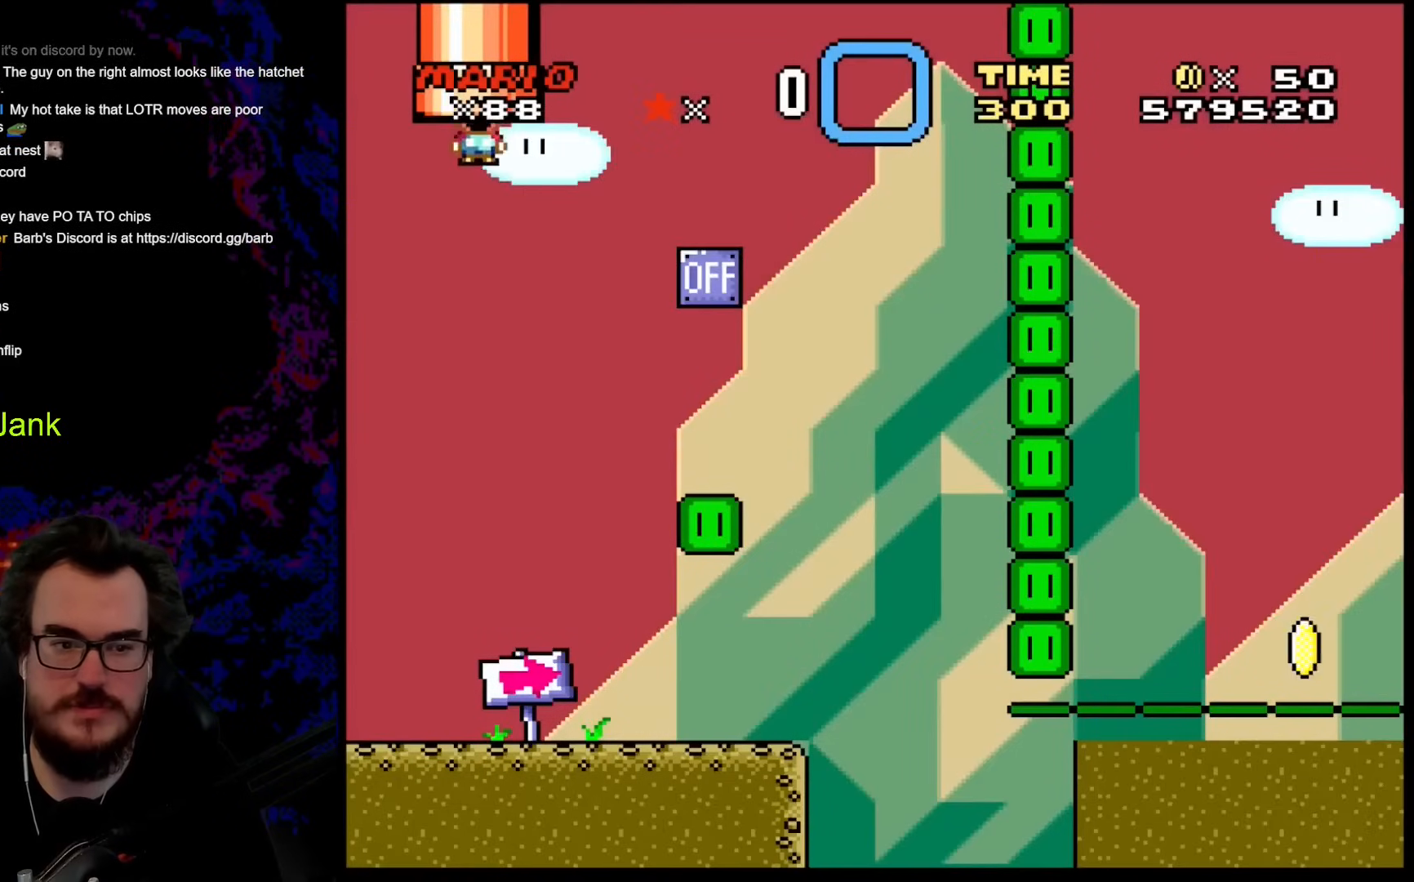
{"buttons": ["Y", "DPAD_RIGHT"], "events": [[256, "DPAD_RIGHT", "down"]]}
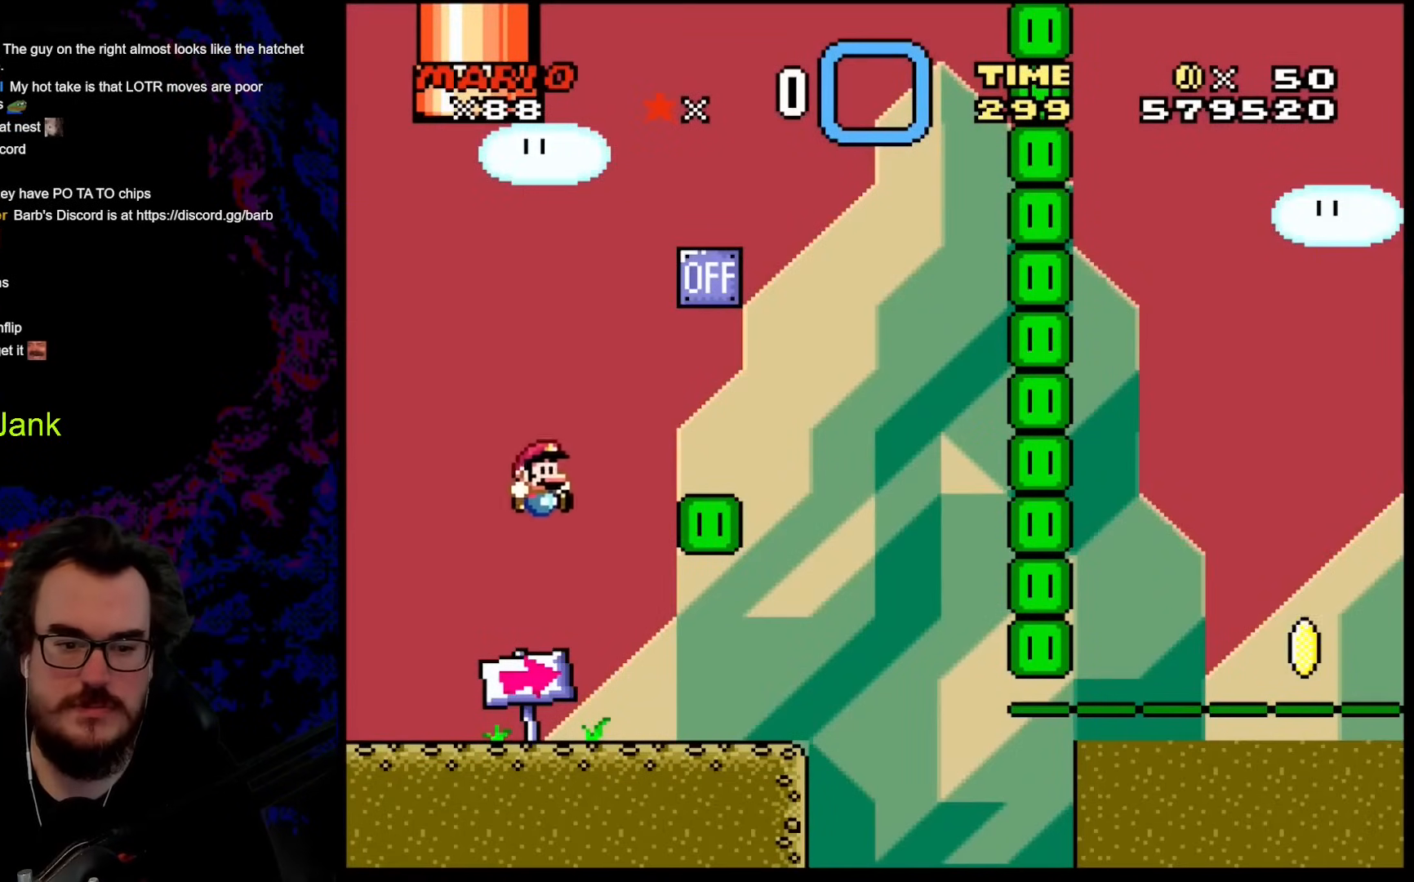
{"buttons": ["B", "Y", "DPAD_LEFT"], "events": [[375, "B", "down"], [410, "DPAD_RIGHT", "up"], [427, "DPAD_LEFT", "down"]]}
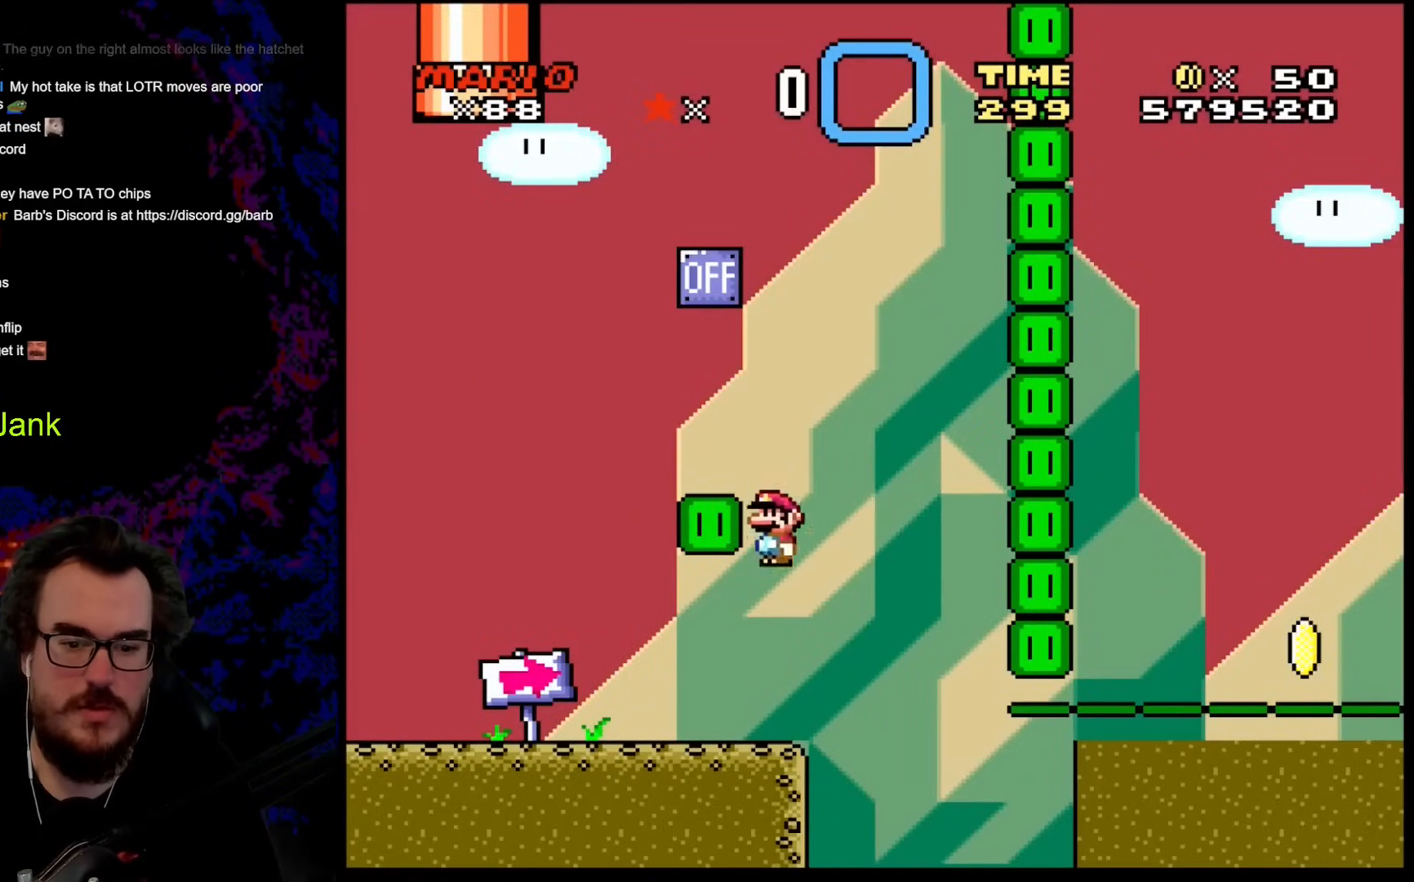
{"buttons": ["B", "Y", "DPAD_RIGHT"], "events": [[188, "B", "up"], [290, "DPAD_LEFT", "up"], [342, "DPAD_RIGHT", "down"], [444, "B", "down"]]}
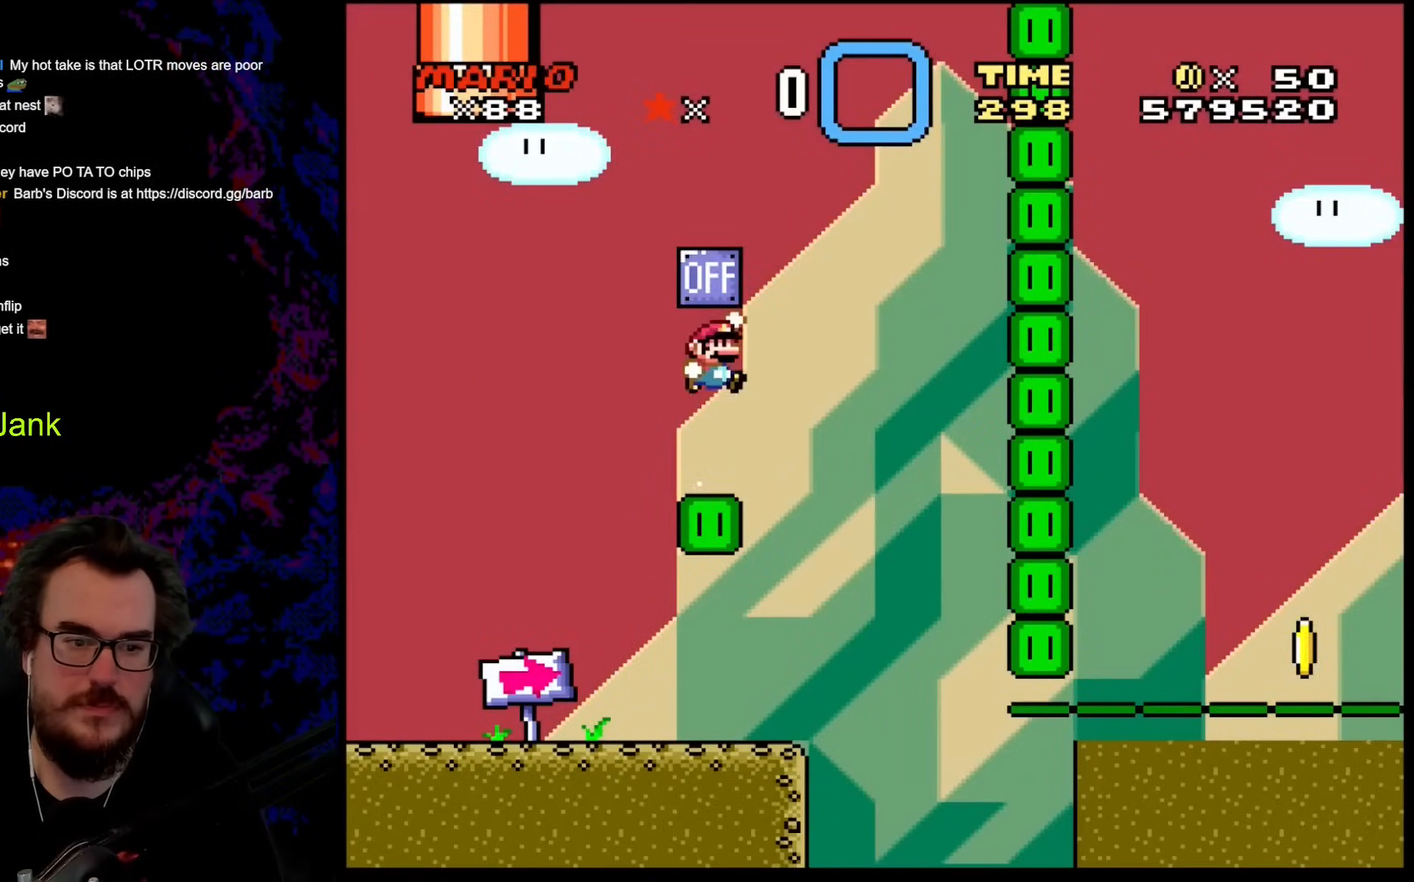
{"buttons": ["Y", "DPAD_RIGHT"], "events": [[52, "DPAD_RIGHT", "up"], [69, "DPAD_LEFT", "down"], [205, "B", "up"], [274, "DPAD_LEFT", "up"], [410, "DPAD_RIGHT", "down"]]}
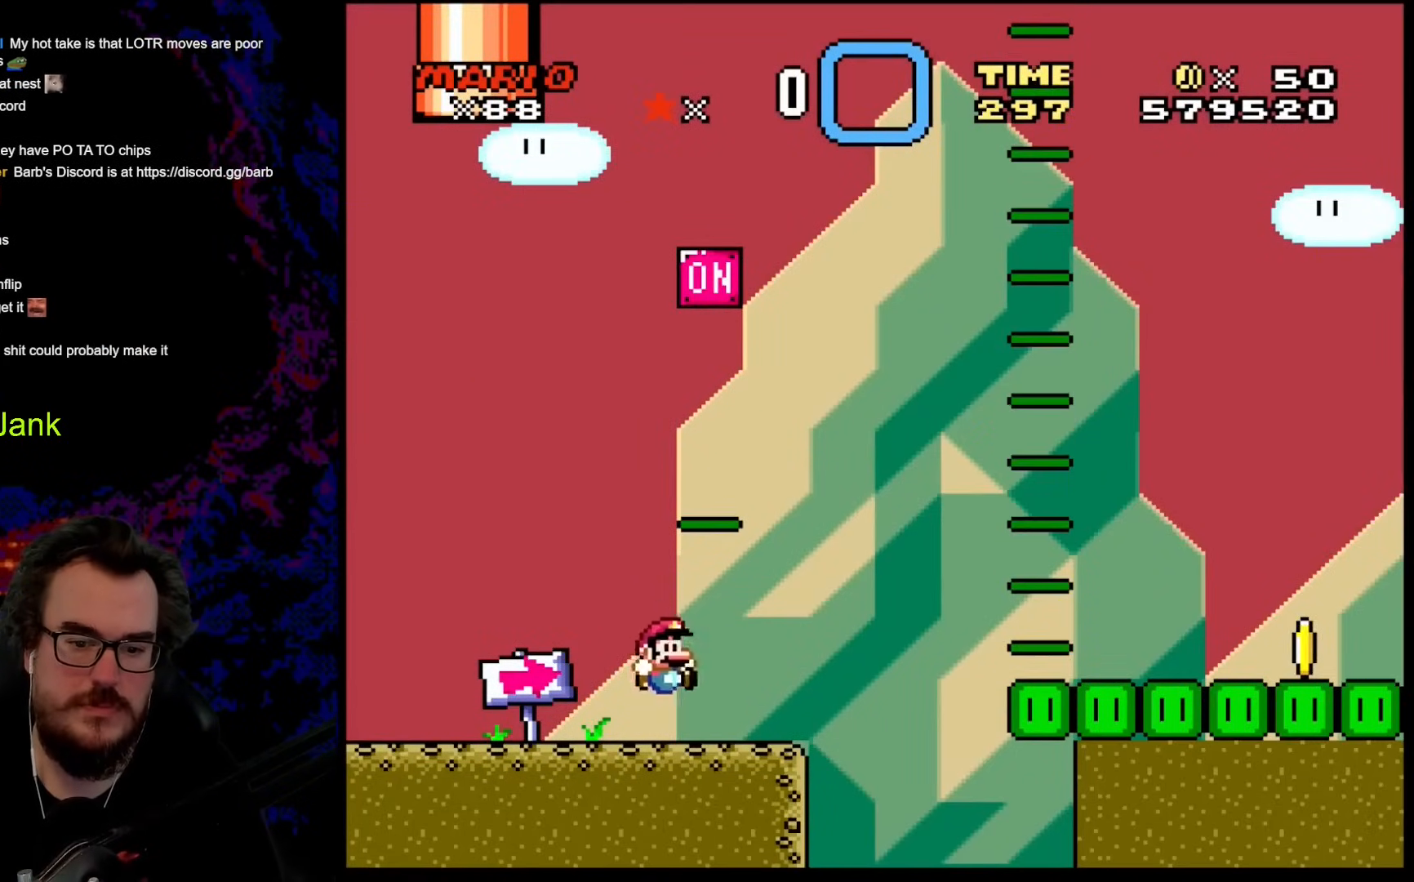
{"buttons": ["B", "Y", "DPAD_RIGHT"], "events": [[239, "B", "down"]]}
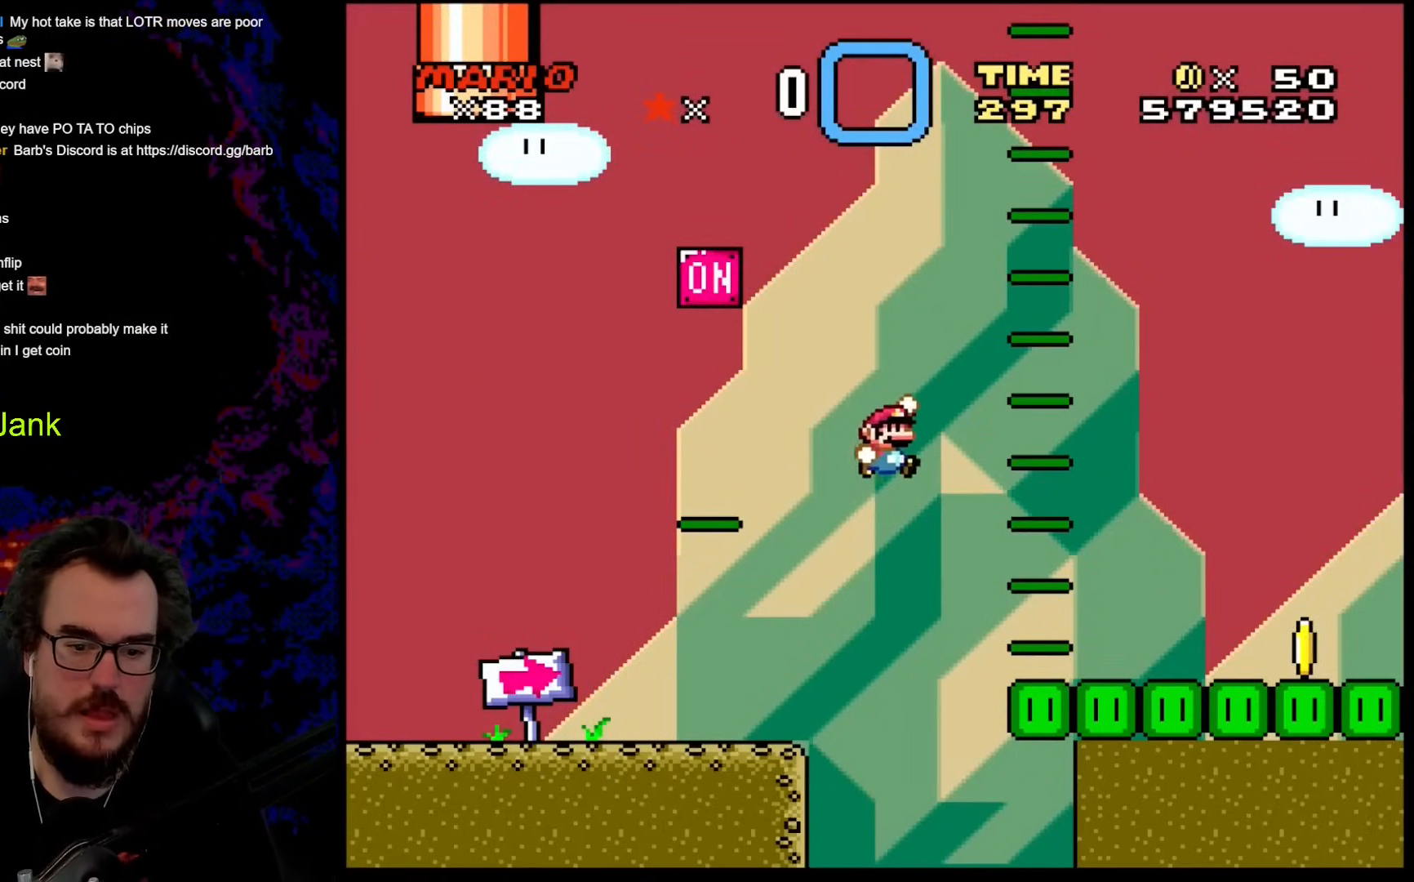
{"buttons": ["B", "Y", "DPAD_LEFT"], "events": [[444, "DPAD_DOWN", "down"], [461, "DPAD_DOWN", "up"], [461, "DPAD_LEFT", "down"], [461, "DPAD_RIGHT", "up"]]}
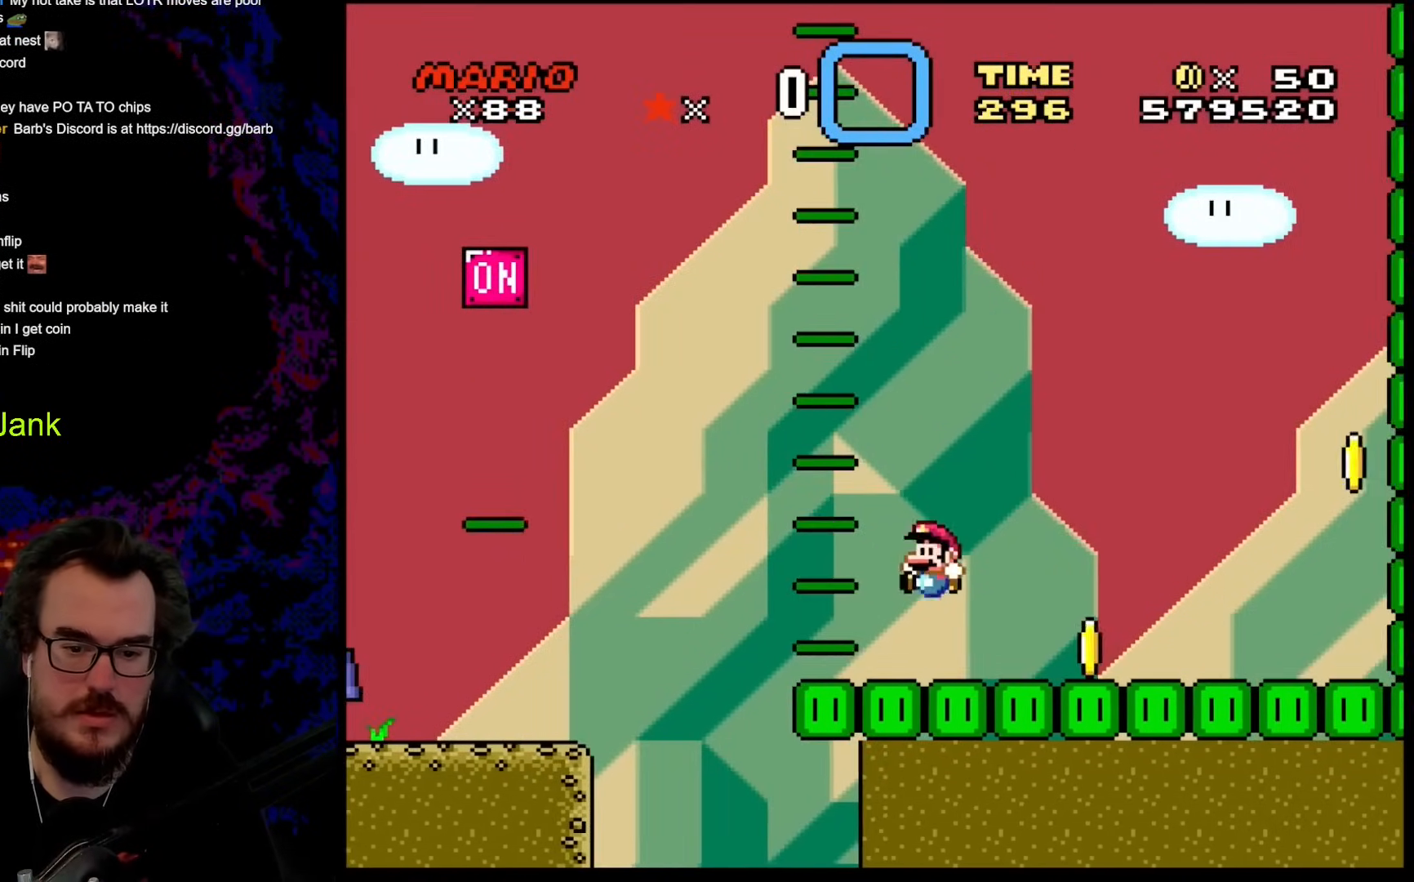
{"buttons": ["B", "Y", "DPAD_RIGHT"], "events": [[17, "B", "up"], [103, "DPAD_LEFT", "up"], [257, "DPAD_RIGHT", "down"], [291, "B", "down"]]}
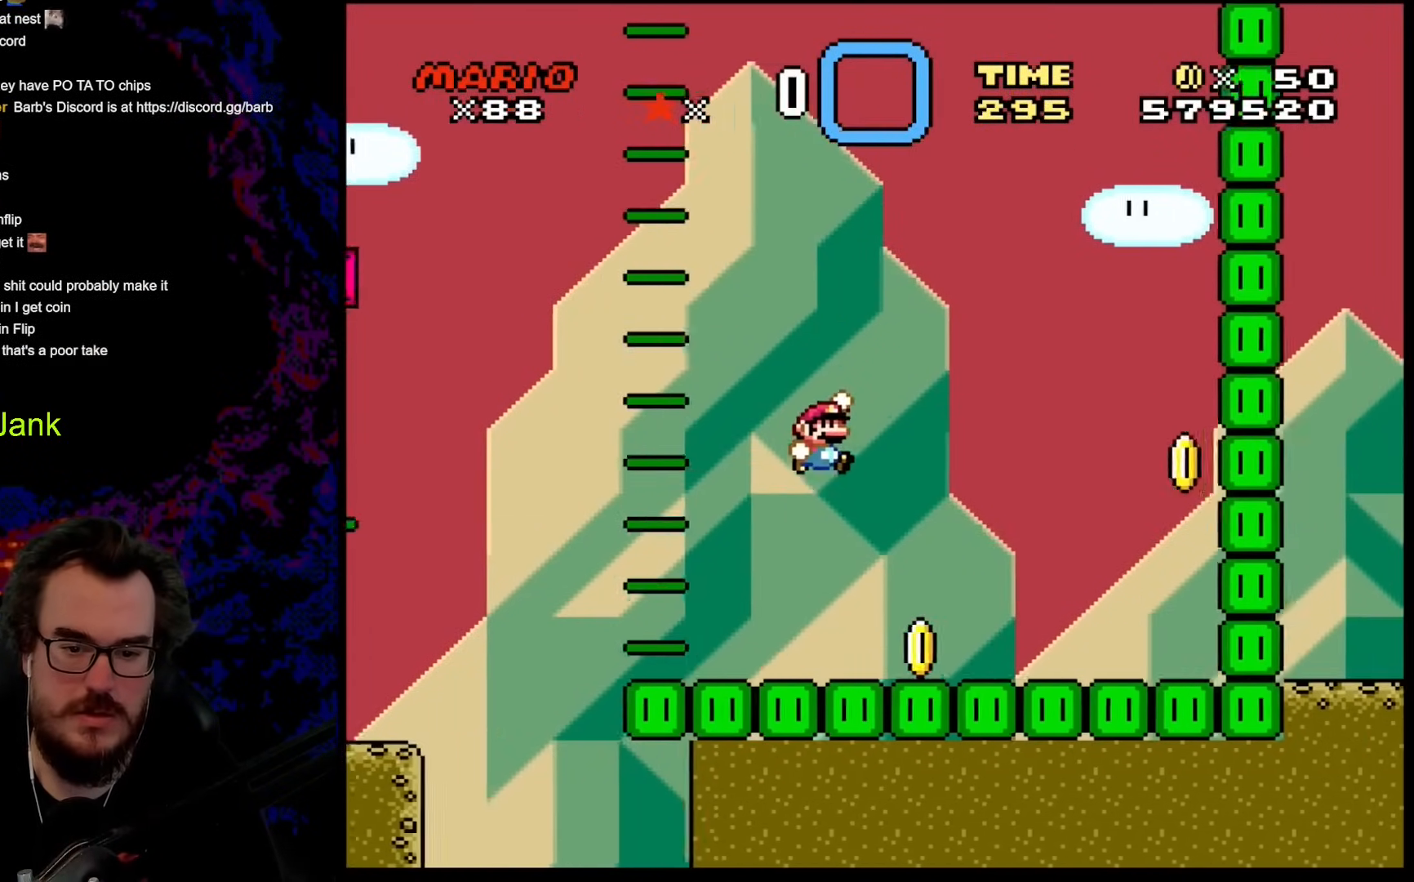
{"buttons": ["Y", "DPAD_RIGHT"], "events": [[324, "B", "up"]]}
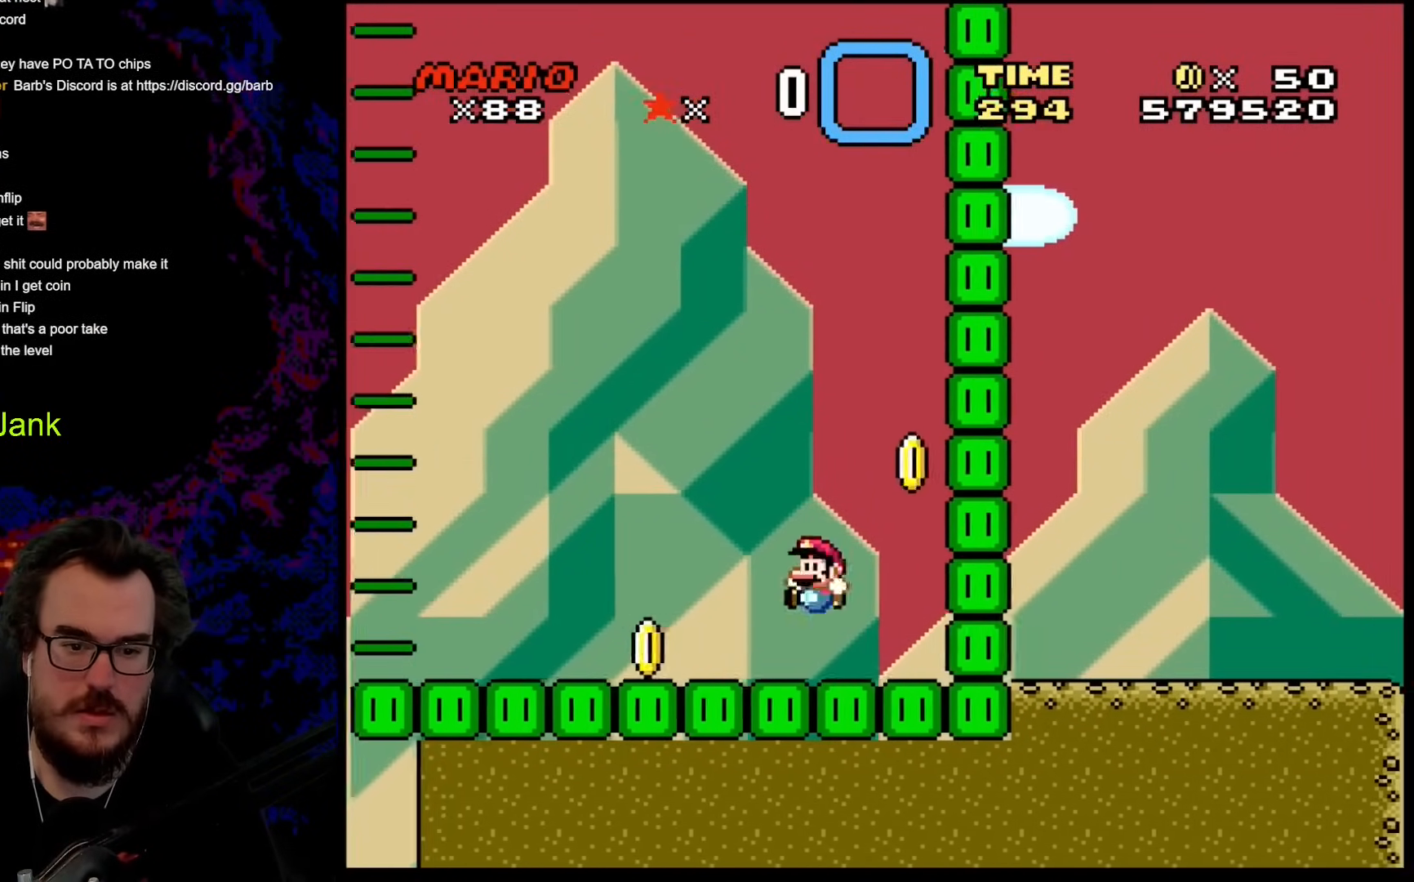
{"buttons": ["Y"], "events": [[51, "DPAD_LEFT", "down"], [51, "DPAD_RIGHT", "up"], [154, "DPAD_LEFT", "up"]]}
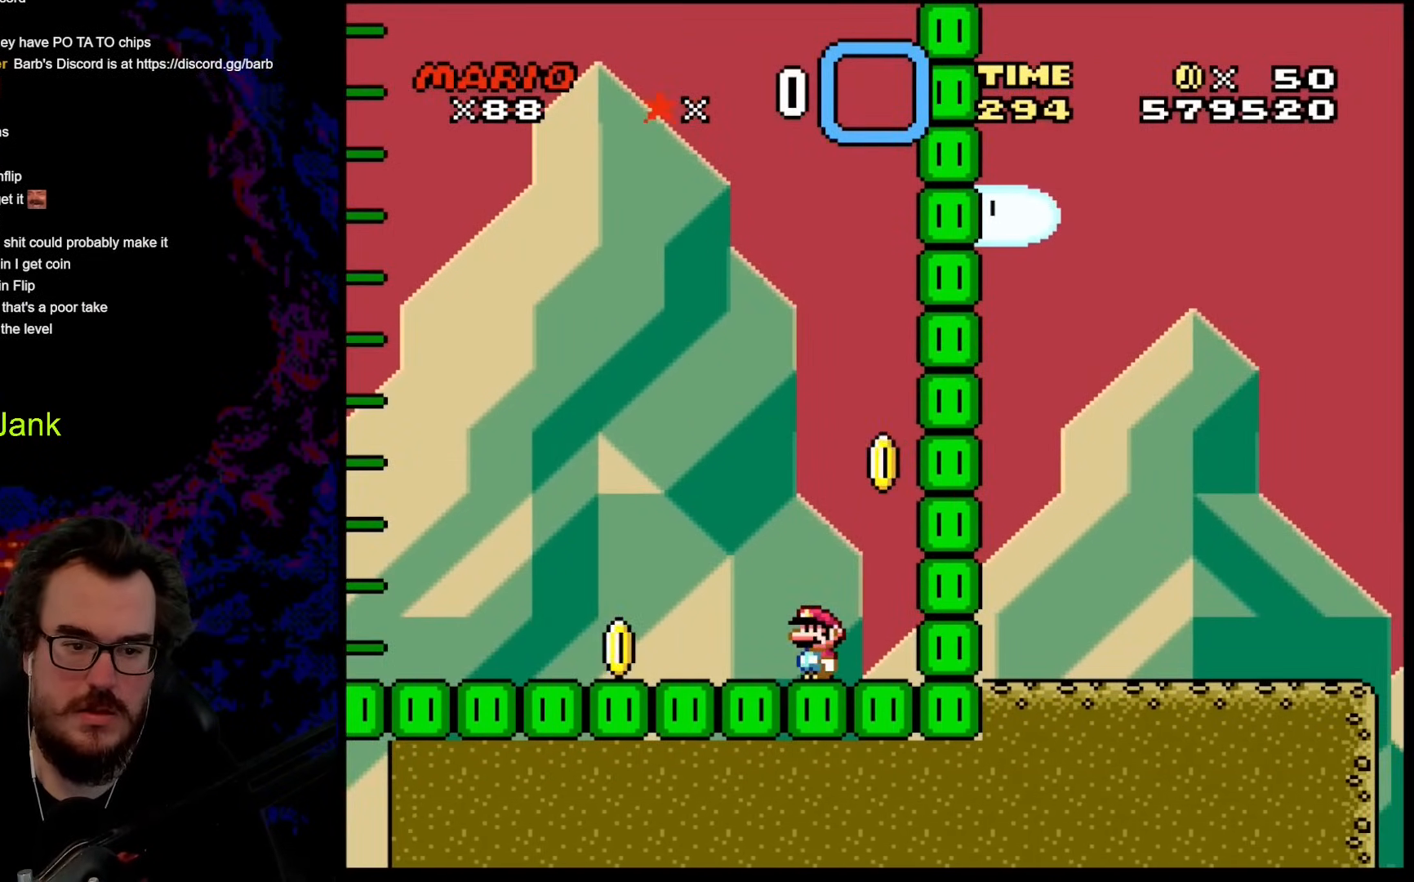
{"buttons": ["B", "Y", "DPAD_RIGHT"], "events": [[69, "B", "down"], [137, "DPAD_RIGHT", "down"]]}
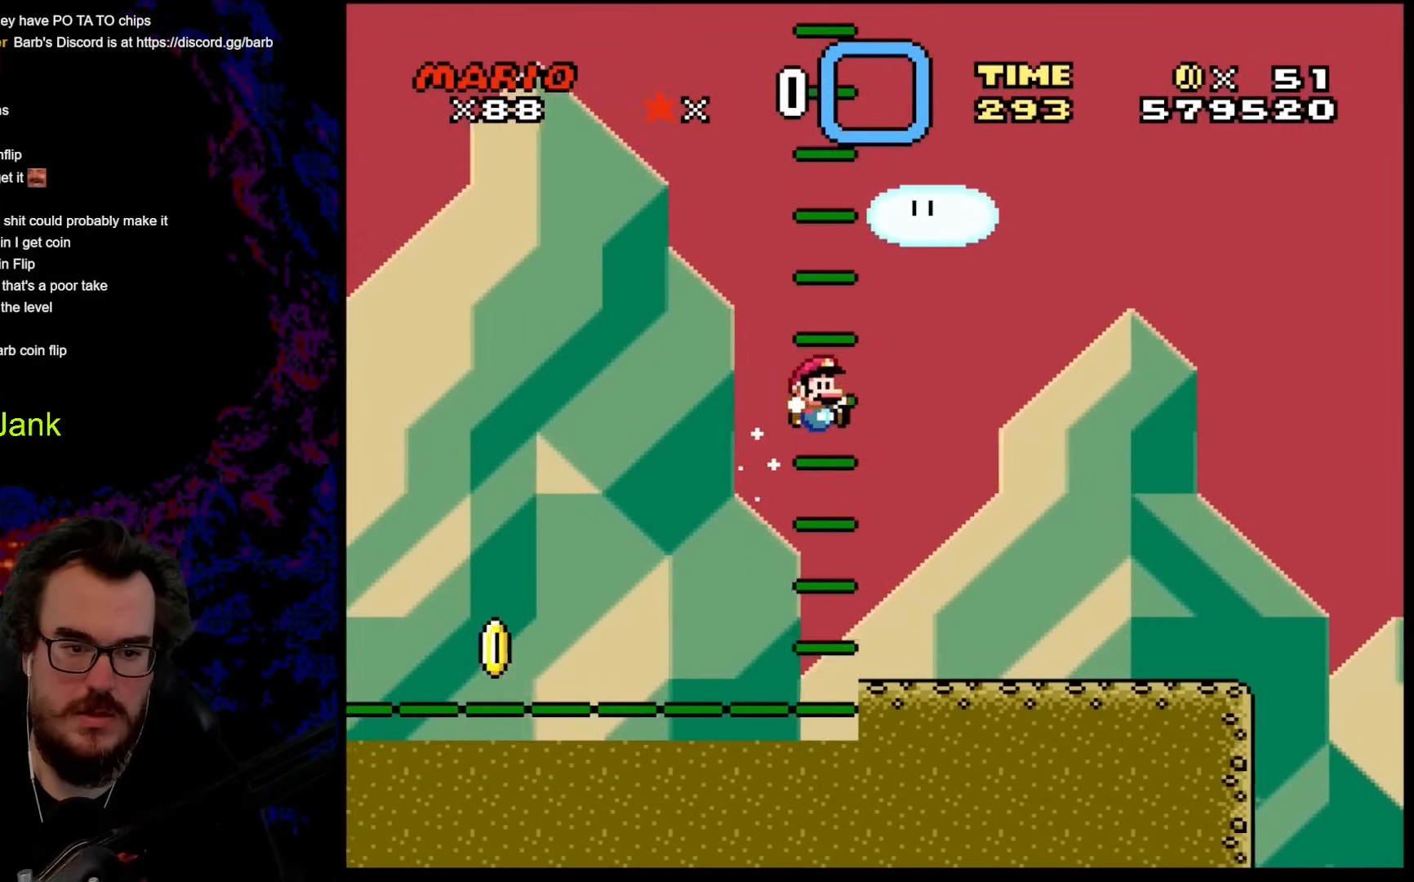
{"buttons": ["Y", "DPAD_LEFT"], "events": [[427, "DPAD_RIGHT", "up"], [427, "DPAD_UP", "down"], [444, "B", "up"], [444, "DPAD_LEFT", "down"], [444, "DPAD_UP", "up"]]}
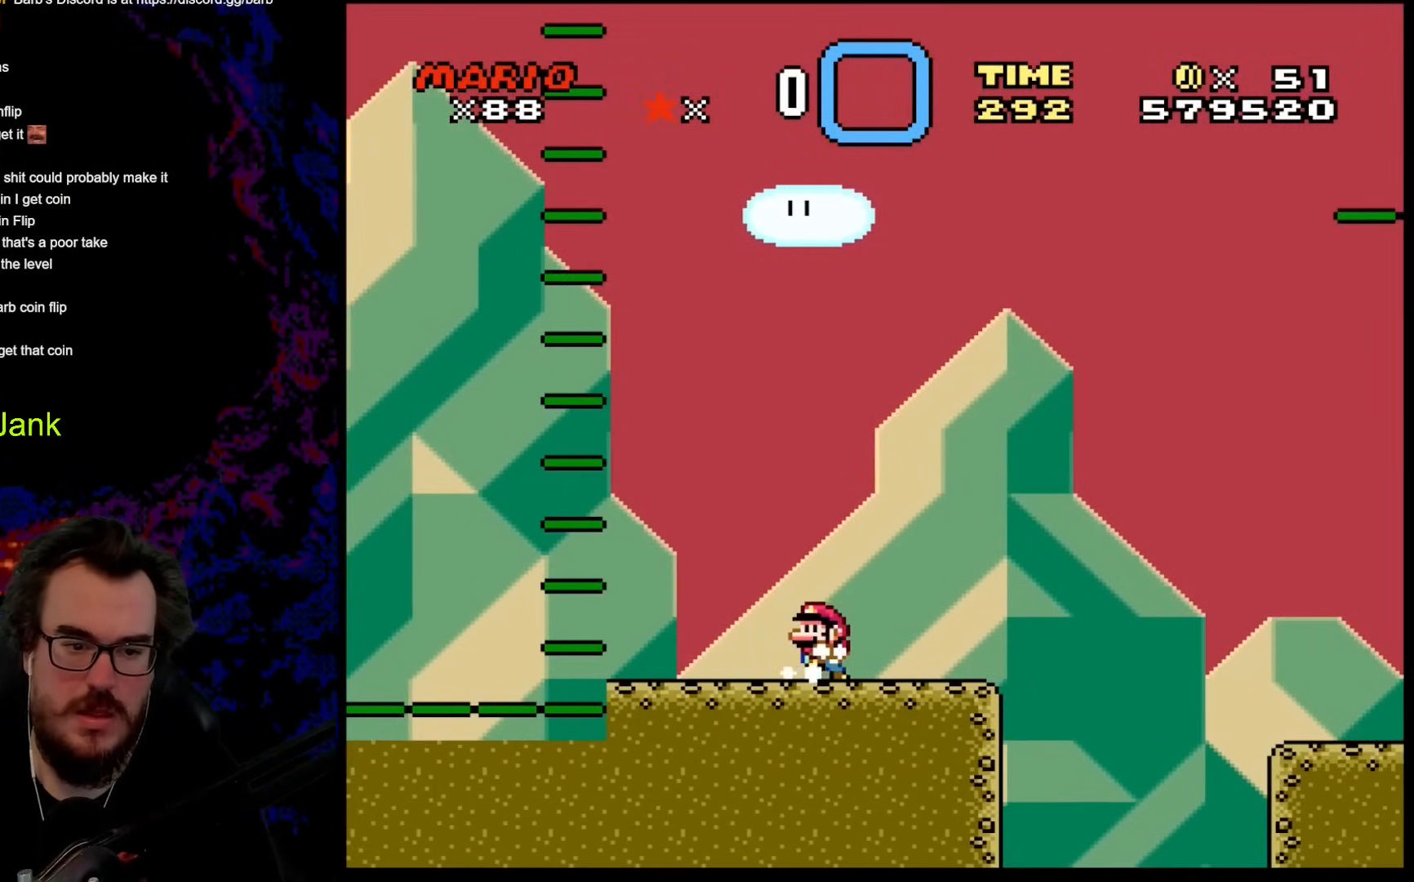
{"buttons": ["Y", "DPAD_RIGHT"], "events": [[69, "DPAD_LEFT", "up"], [513, "DPAD_RIGHT", "down"]]}
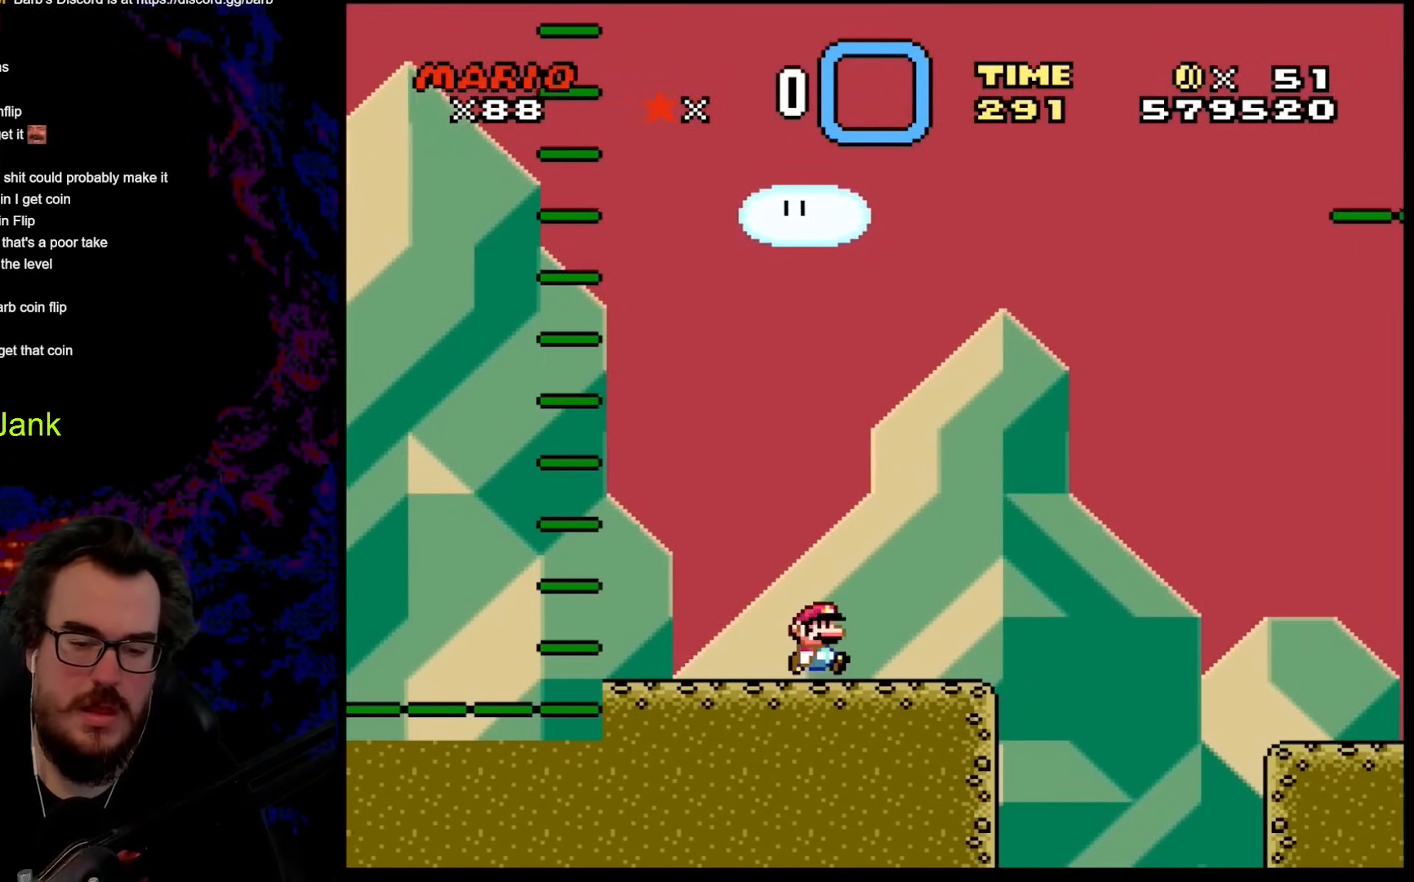
{"buttons": ["B", "Y", "DPAD_RIGHT"], "events": [[239, "B", "down"]]}
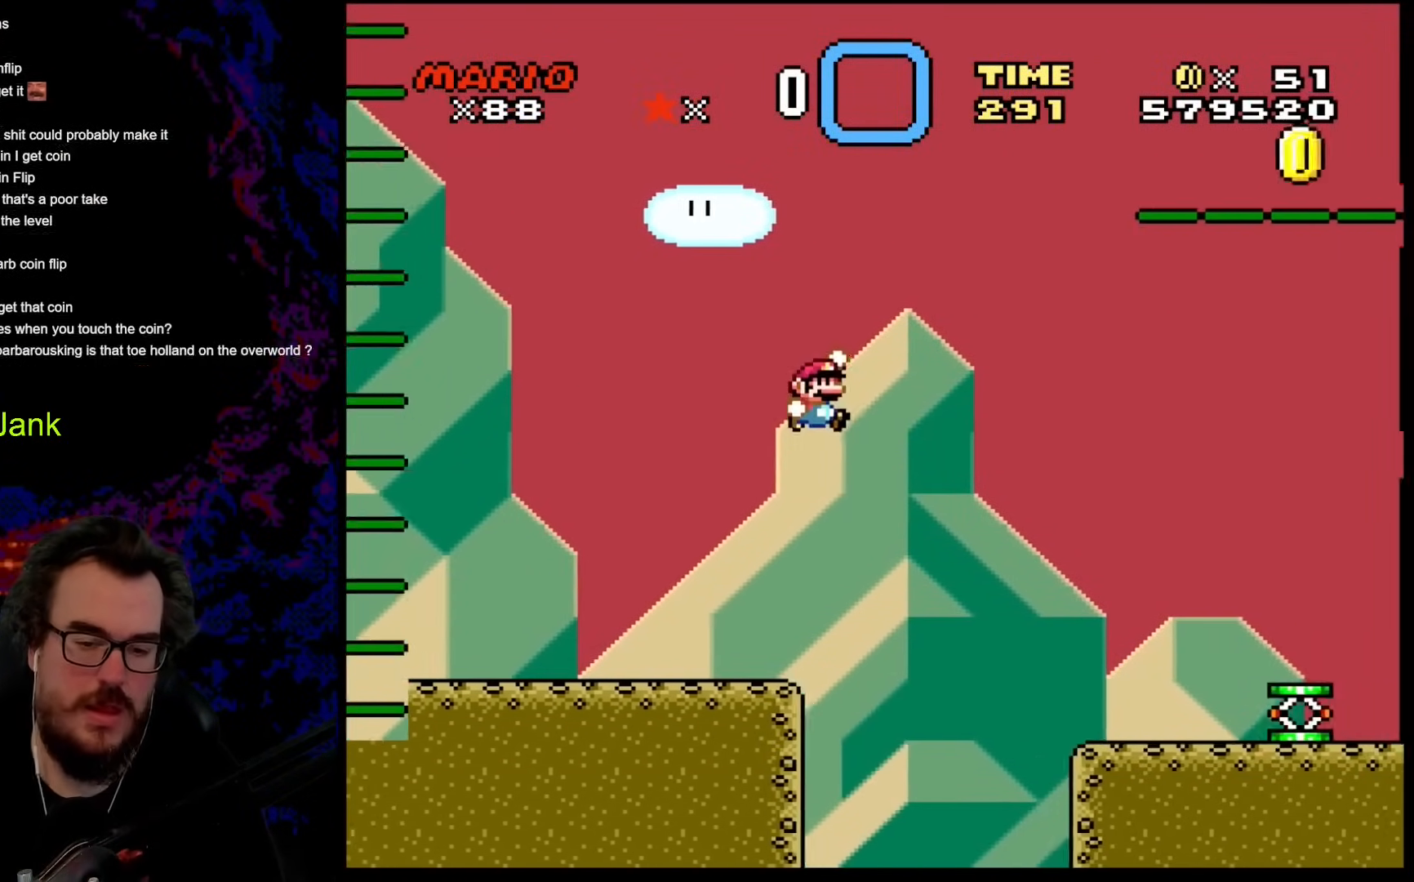
{"buttons": ["Y", "DPAD_RIGHT"], "events": [[342, "B", "up"]]}
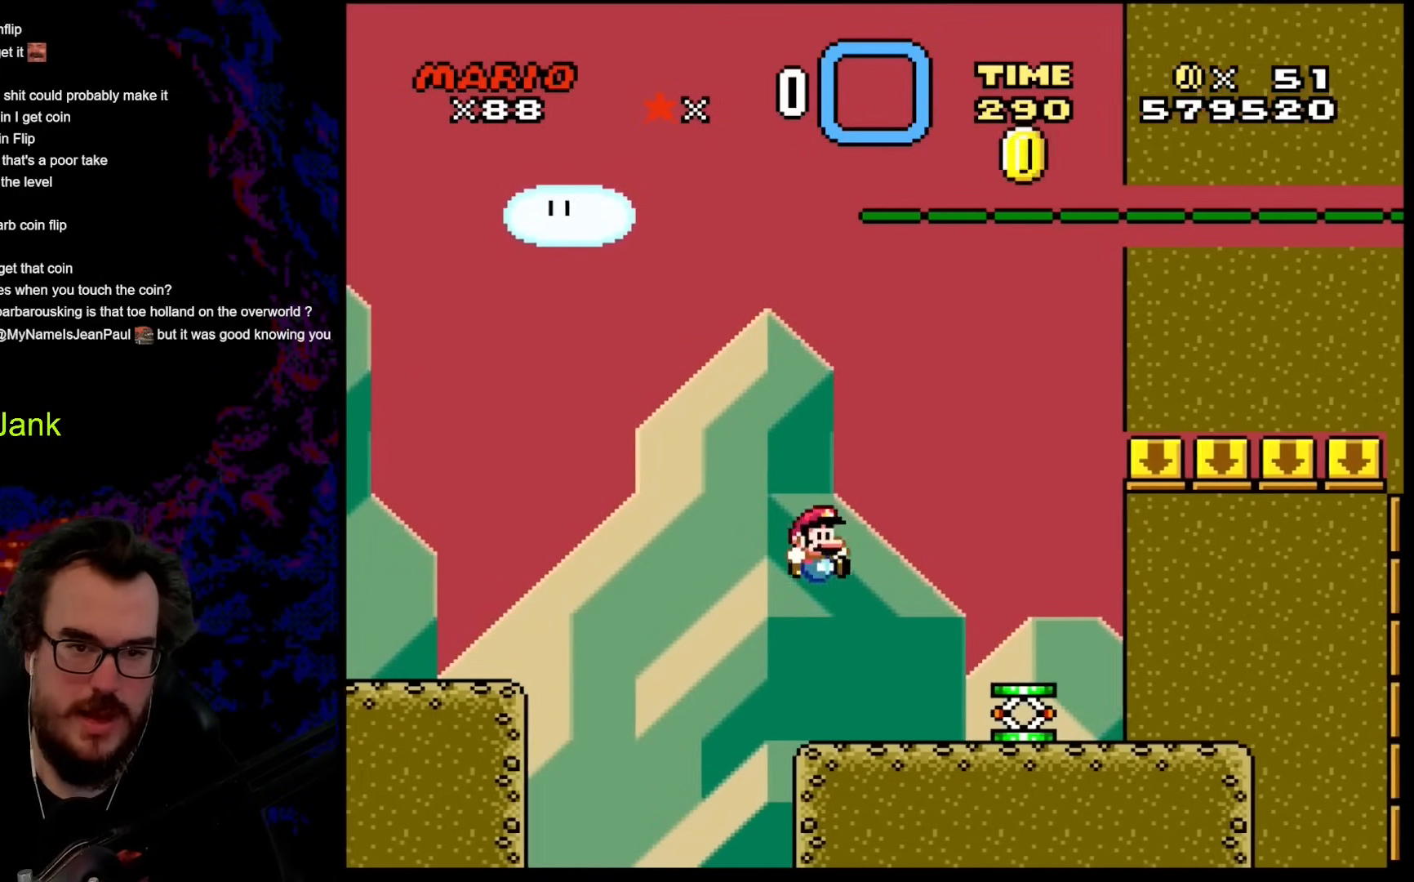
{"buttons": ["Y"], "events": [[69, "DPAD_LEFT", "down"], [86, "DPAD_RIGHT", "up"], [205, "DPAD_LEFT", "up"]]}
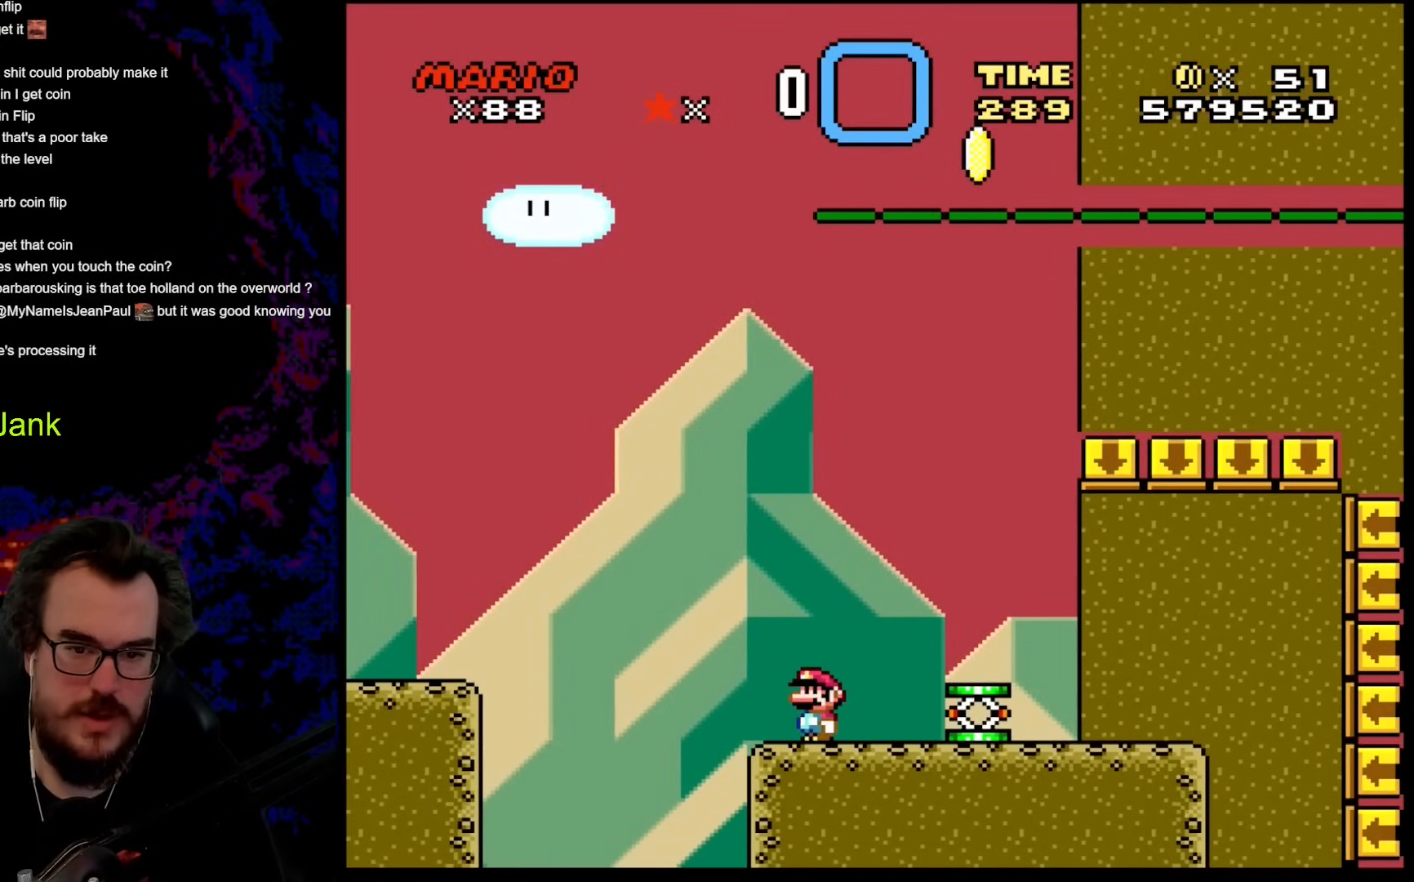
{"buttons": ["B", "Y", "DPAD_RIGHT"], "events": [[307, "DPAD_RIGHT", "down"], [495, "B", "down"]]}
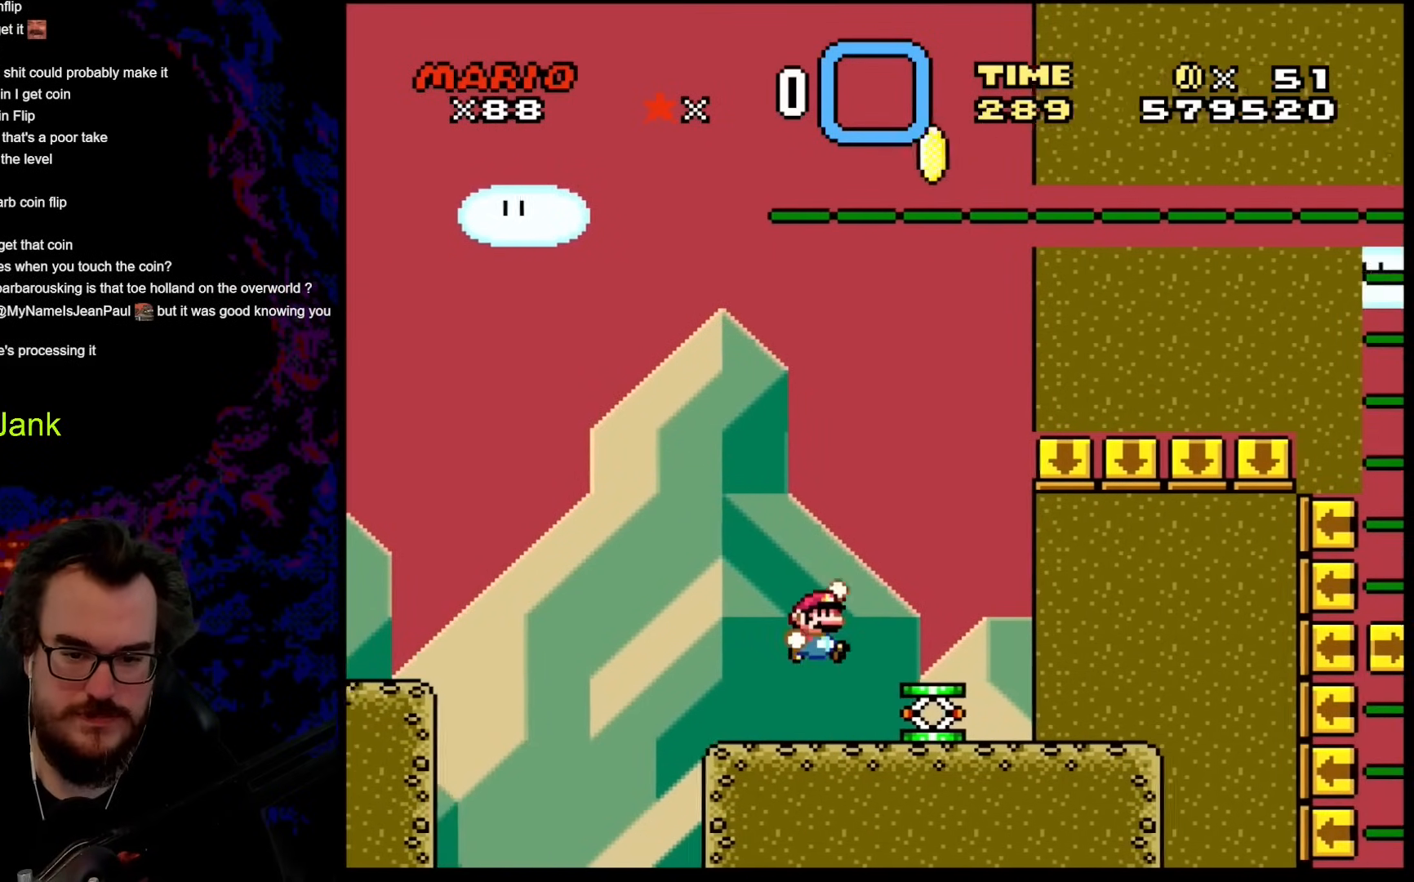
{"buttons": ["Y", "DPAD_LEFT"], "events": [[154, "B", "up"], [444, "DPAD_DOWN", "down"], [461, "DPAD_DOWN", "up"], [461, "DPAD_LEFT", "down"], [461, "DPAD_RIGHT", "up"]]}
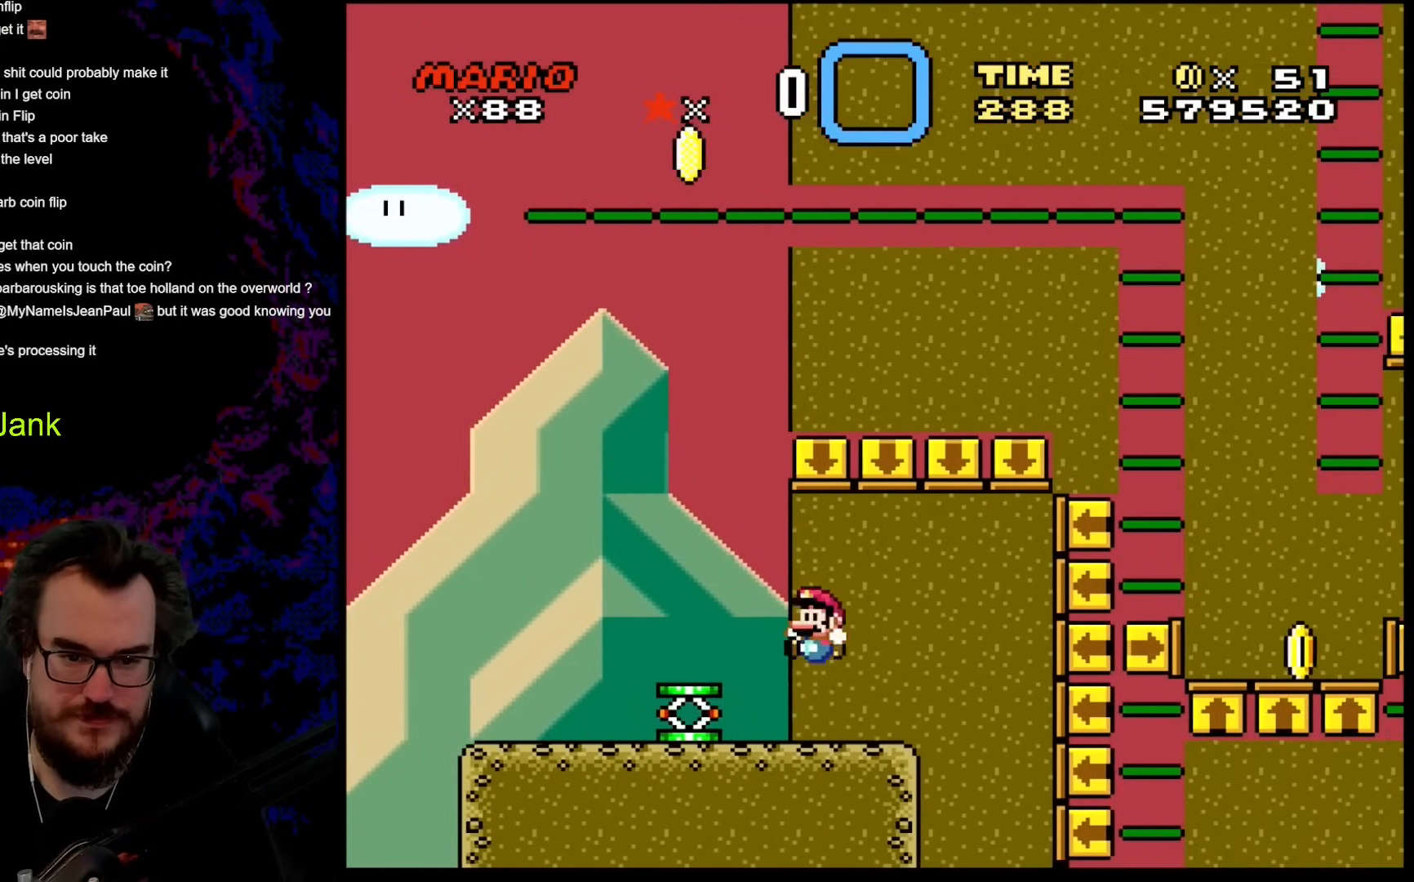
{"buttons": ["B", "Y", "DPAD_LEFT"], "events": [[103, "DPAD_LEFT", "up"], [342, "DPAD_LEFT", "down"], [410, "B", "down"]]}
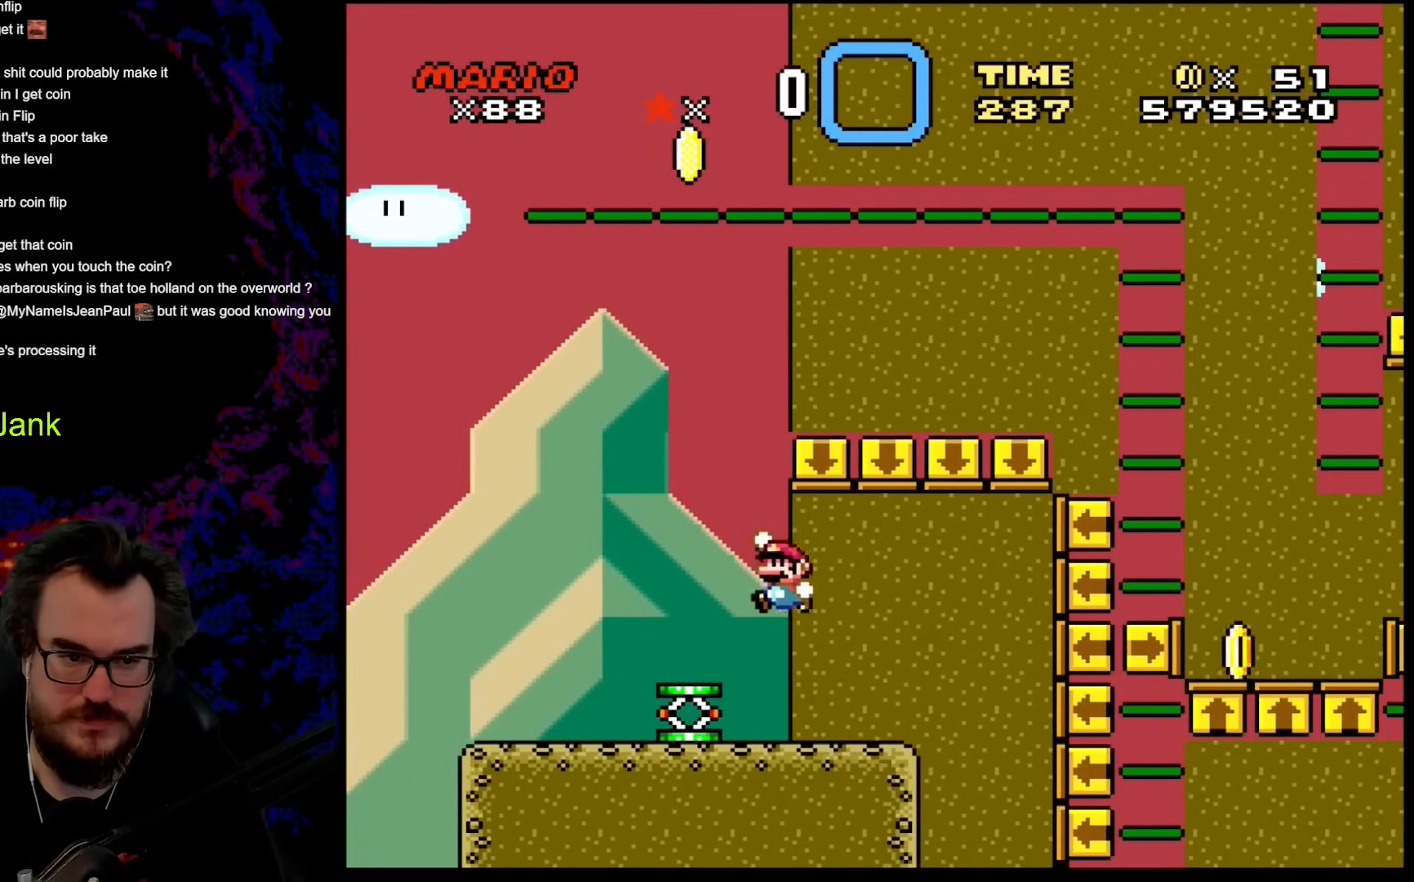
{"buttons": ["B", "Y", "DPAD_LEFT"], "events": [[17, "B", "up"], [136, "DPAD_LEFT", "up"], [239, "DPAD_RIGHT", "down"], [341, "DPAD_LEFT", "down"], [341, "DPAD_RIGHT", "up"], [444, "B", "down"]]}
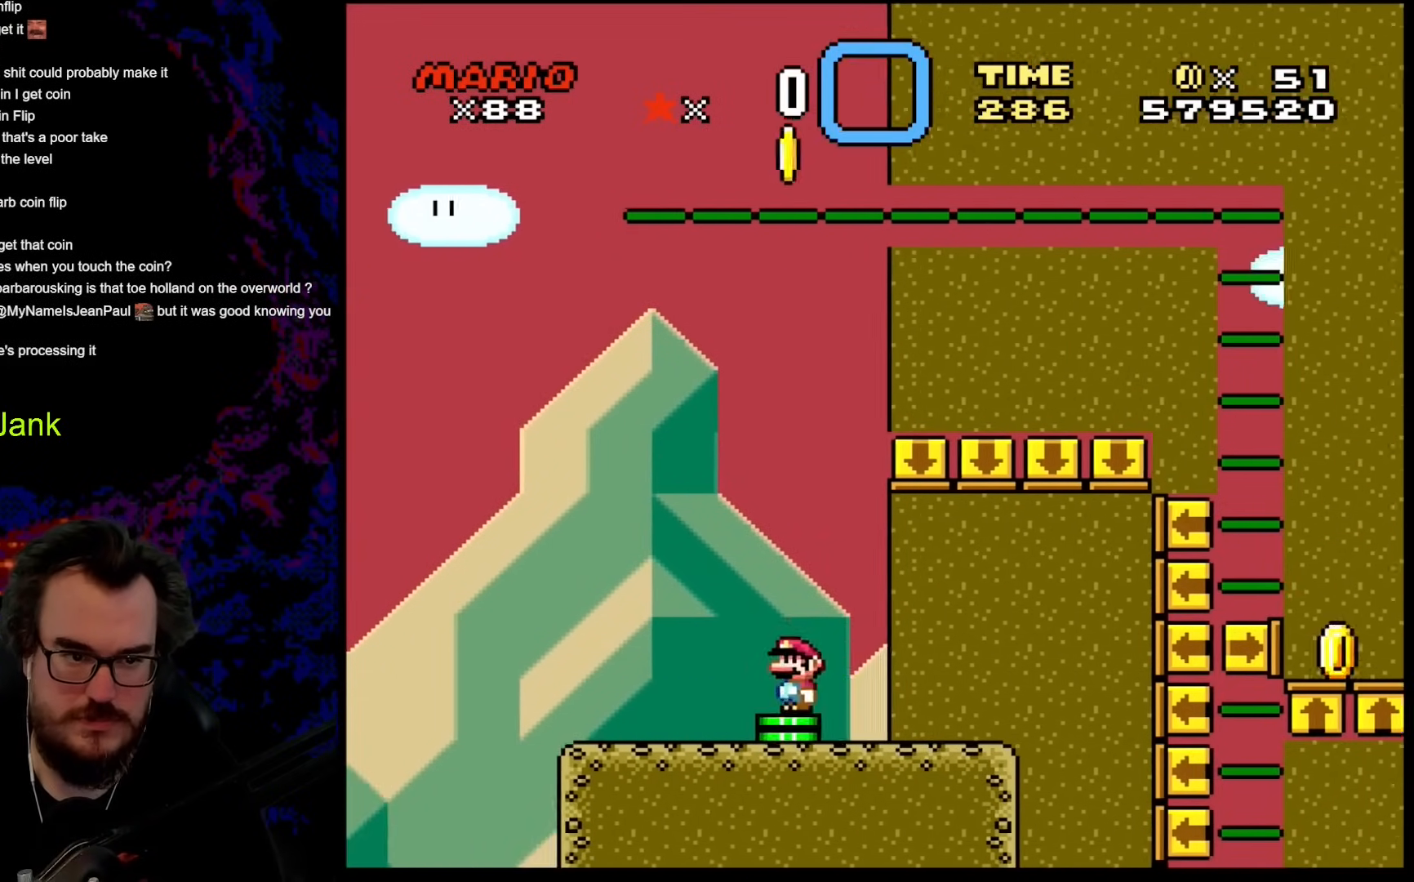
{"buttons": ["B", "Y", "DPAD_LEFT"], "events": []}
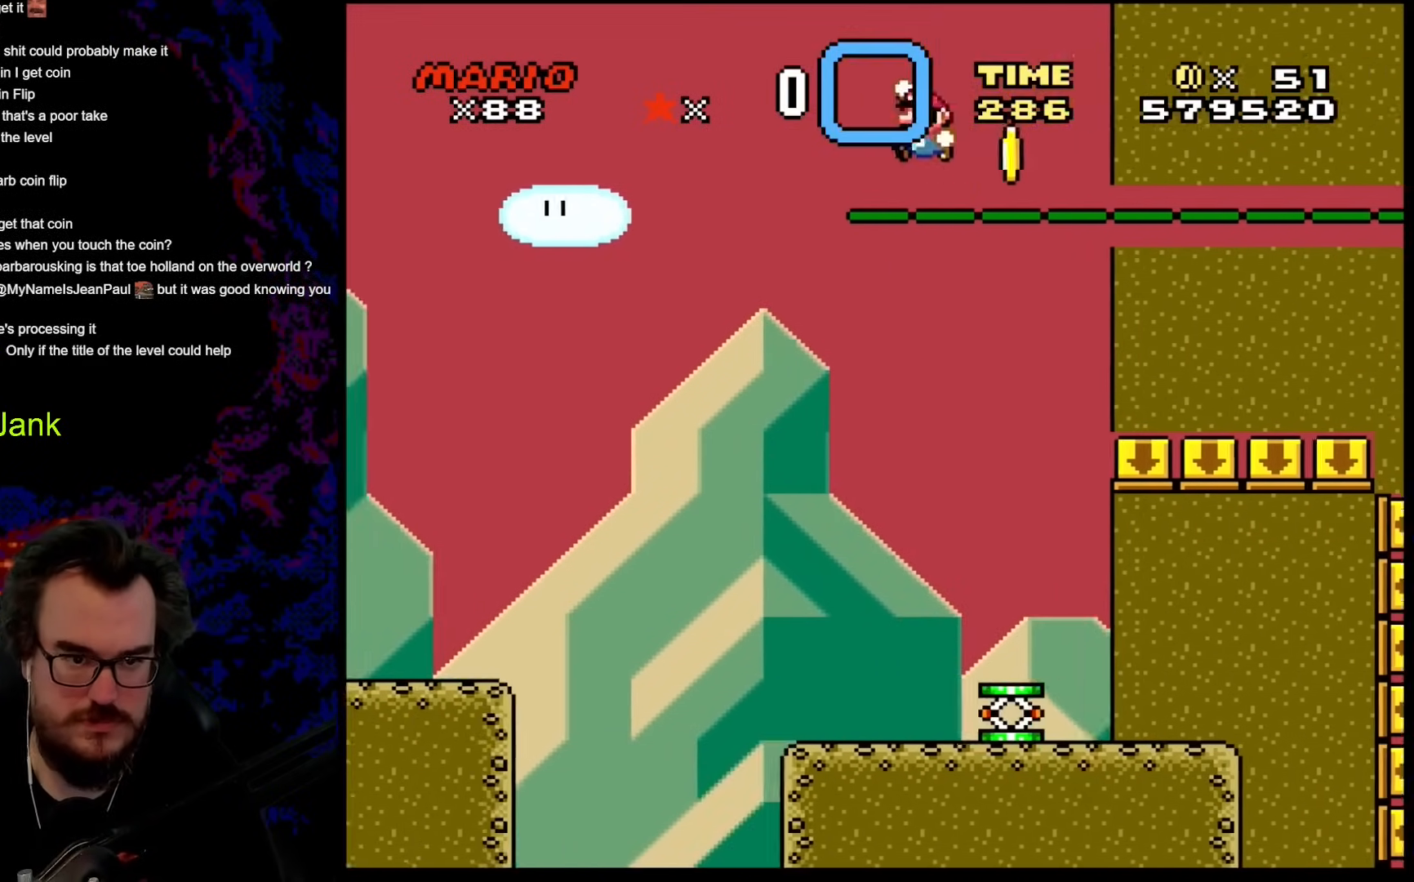
{"buttons": ["B", "Y", "DPAD_RIGHT"], "events": [[51, "DPAD_LEFT", "up"], [85, "DPAD_RIGHT", "down"]]}
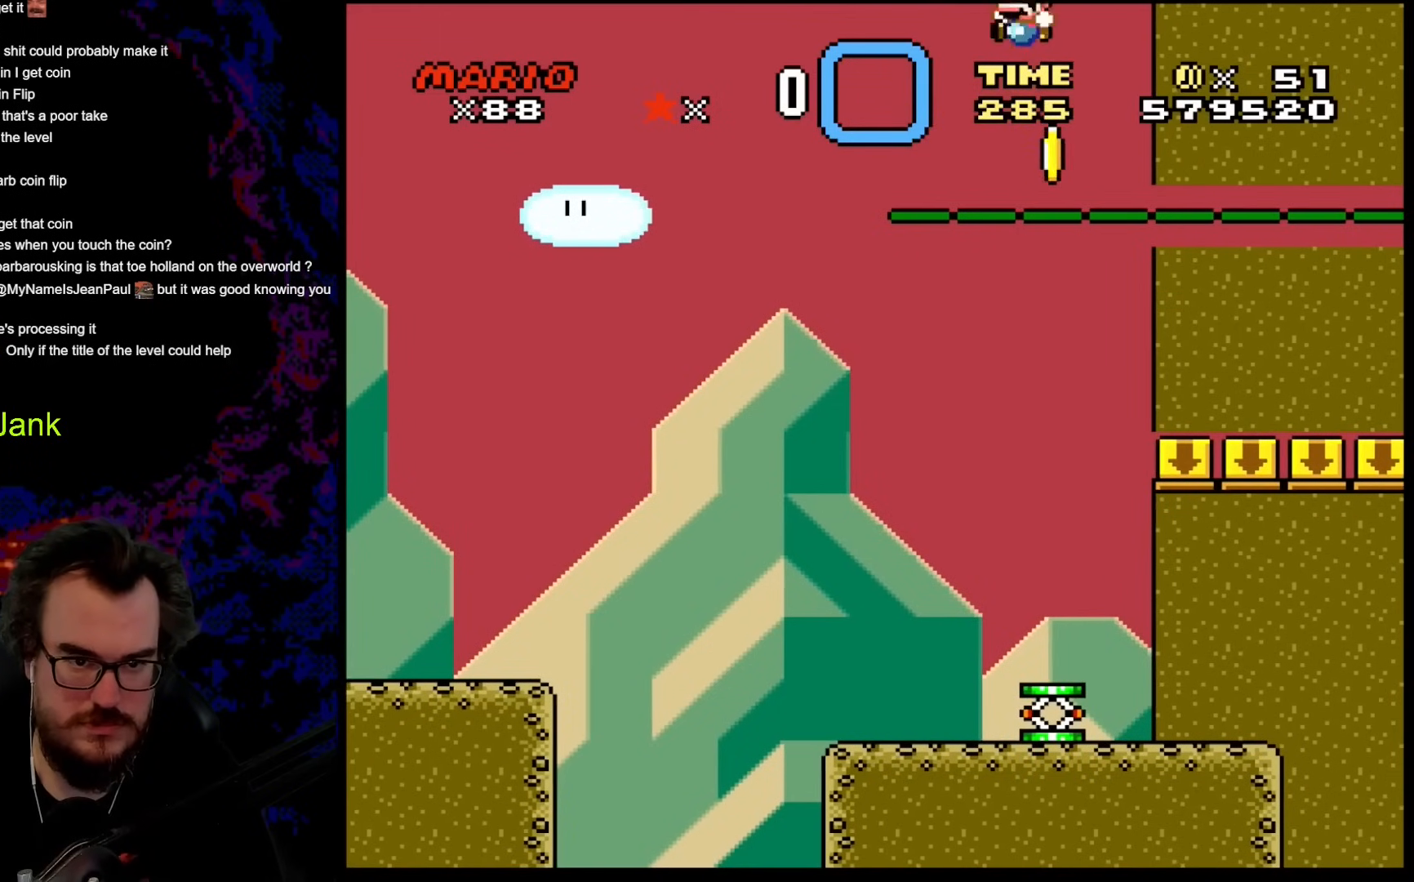
{"buttons": ["B", "Y"], "events": [[34, "DPAD_RIGHT", "up"], [34, "DPAD_UP", "down"], [51, "DPAD_LEFT", "down"], [51, "DPAD_UP", "up"], [171, "DPAD_LEFT", "up"]]}
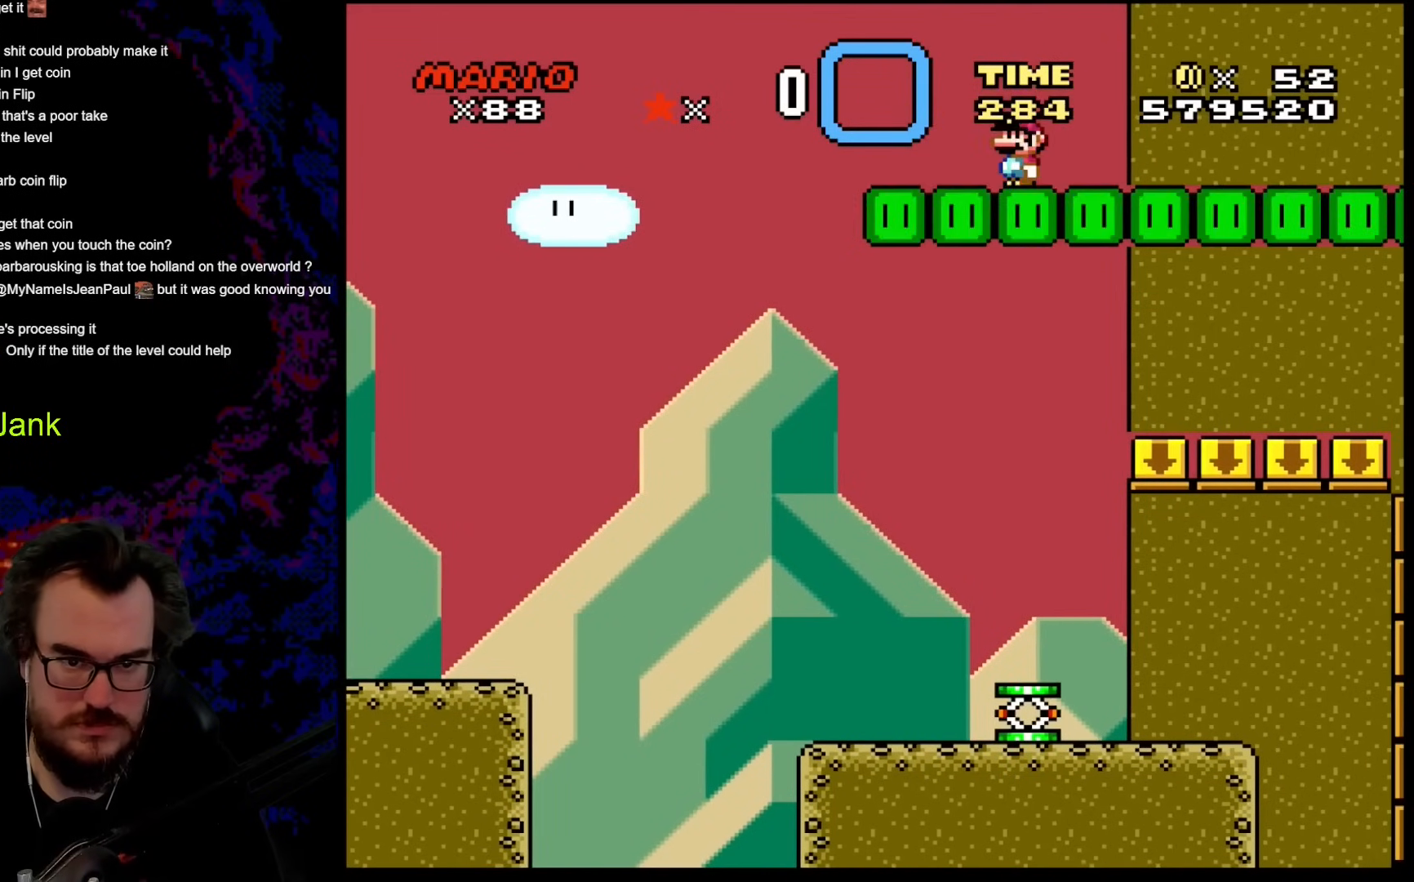
{"buttons": ["B", "Y", "DPAD_RIGHT"], "events": [[69, "DPAD_RIGHT", "down"]]}